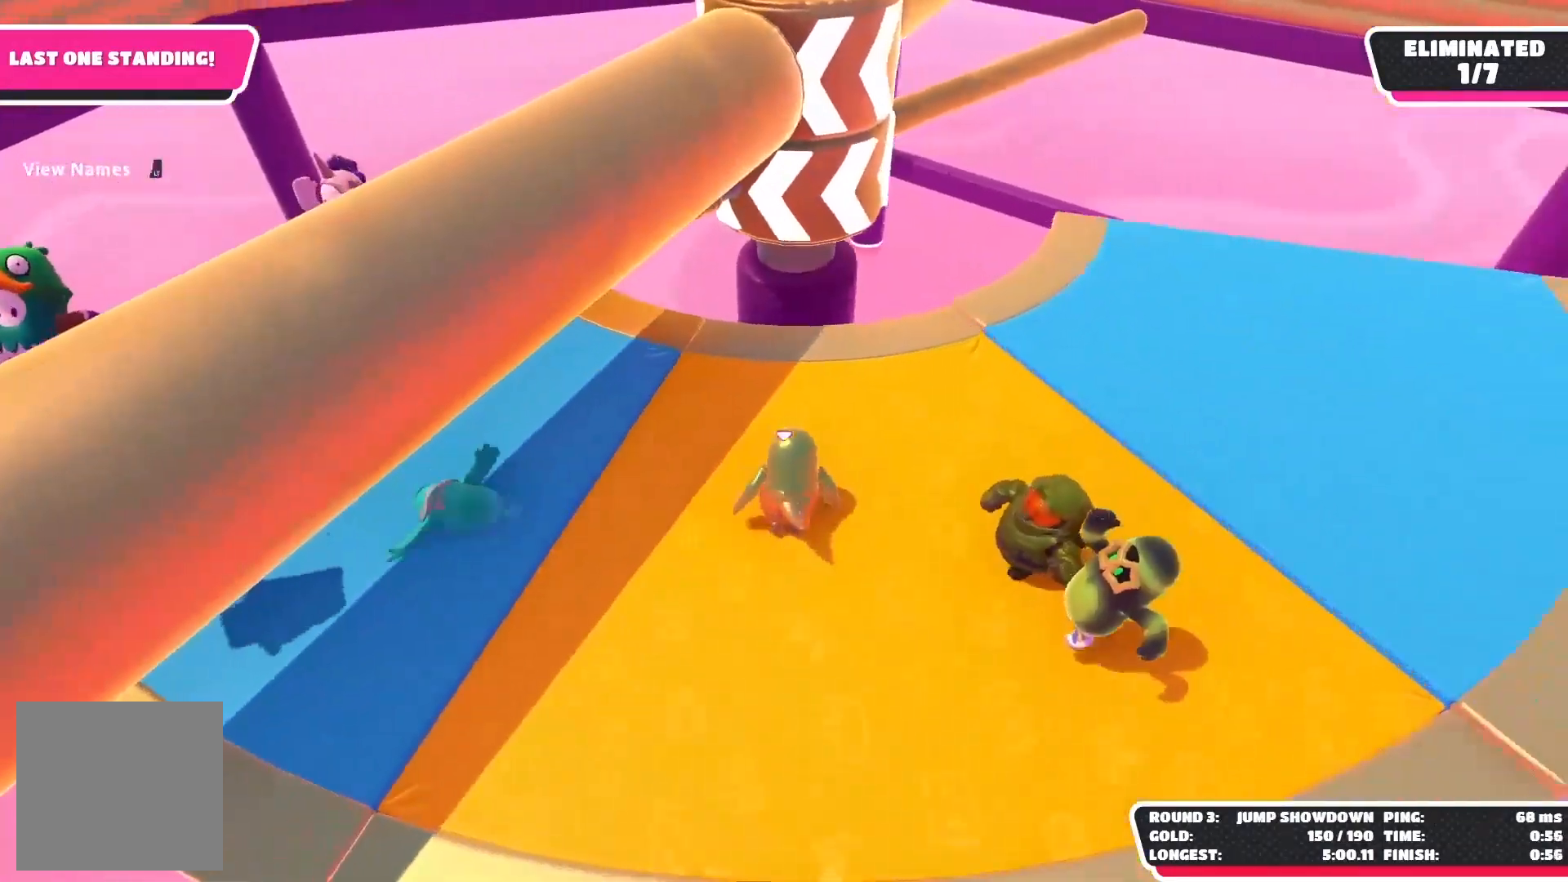
Gameplay with a controller (Xbox layout); each line is a JSON object with the inputs held at the frame after it. "events" lists button and stick changes between this image and that frame as [ms after this image, input, new state], when the widget could be followed in between.
{"buttons": ["A", "X"], "left_stick": "up-right", "right_stick": "center", "events": [[300, "A", "down"], [400, "X", "down"], [467, "left_stick", "up-right"]]}
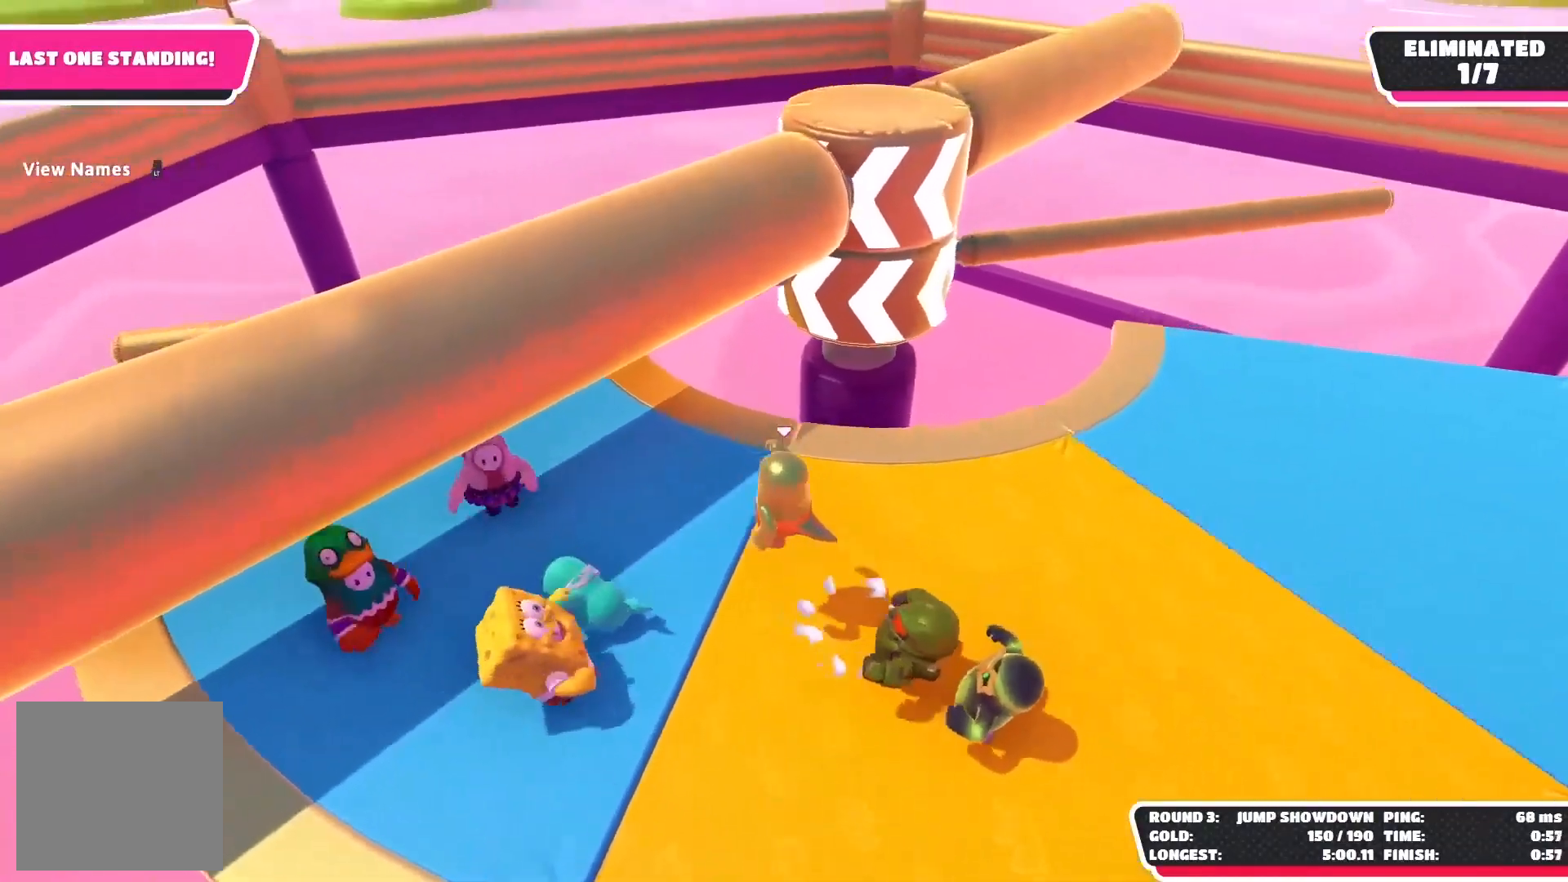
{"buttons": [], "left_stick": "up-right", "right_stick": "right", "events": [[67, "left_stick", "down-right"], [100, "A", "up"], [100, "X", "up"], [183, "left_stick", "down-left"], [283, "left_stick", "up-left"], [350, "right_stick", "right"], [383, "left_stick", "up-right"]]}
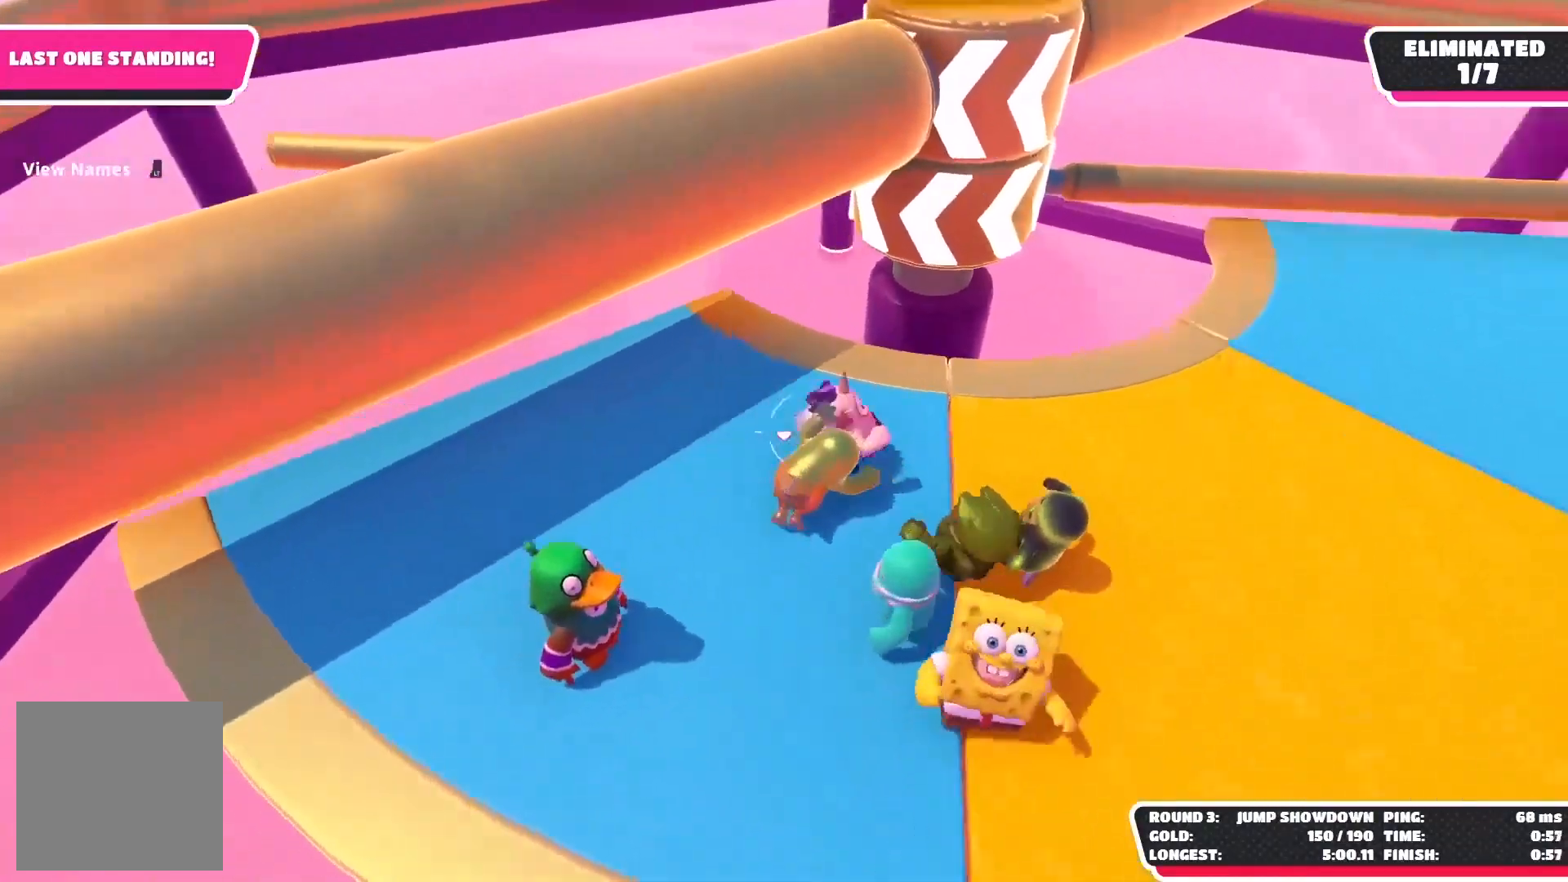
{"buttons": [], "left_stick": "up-right", "right_stick": "right", "events": []}
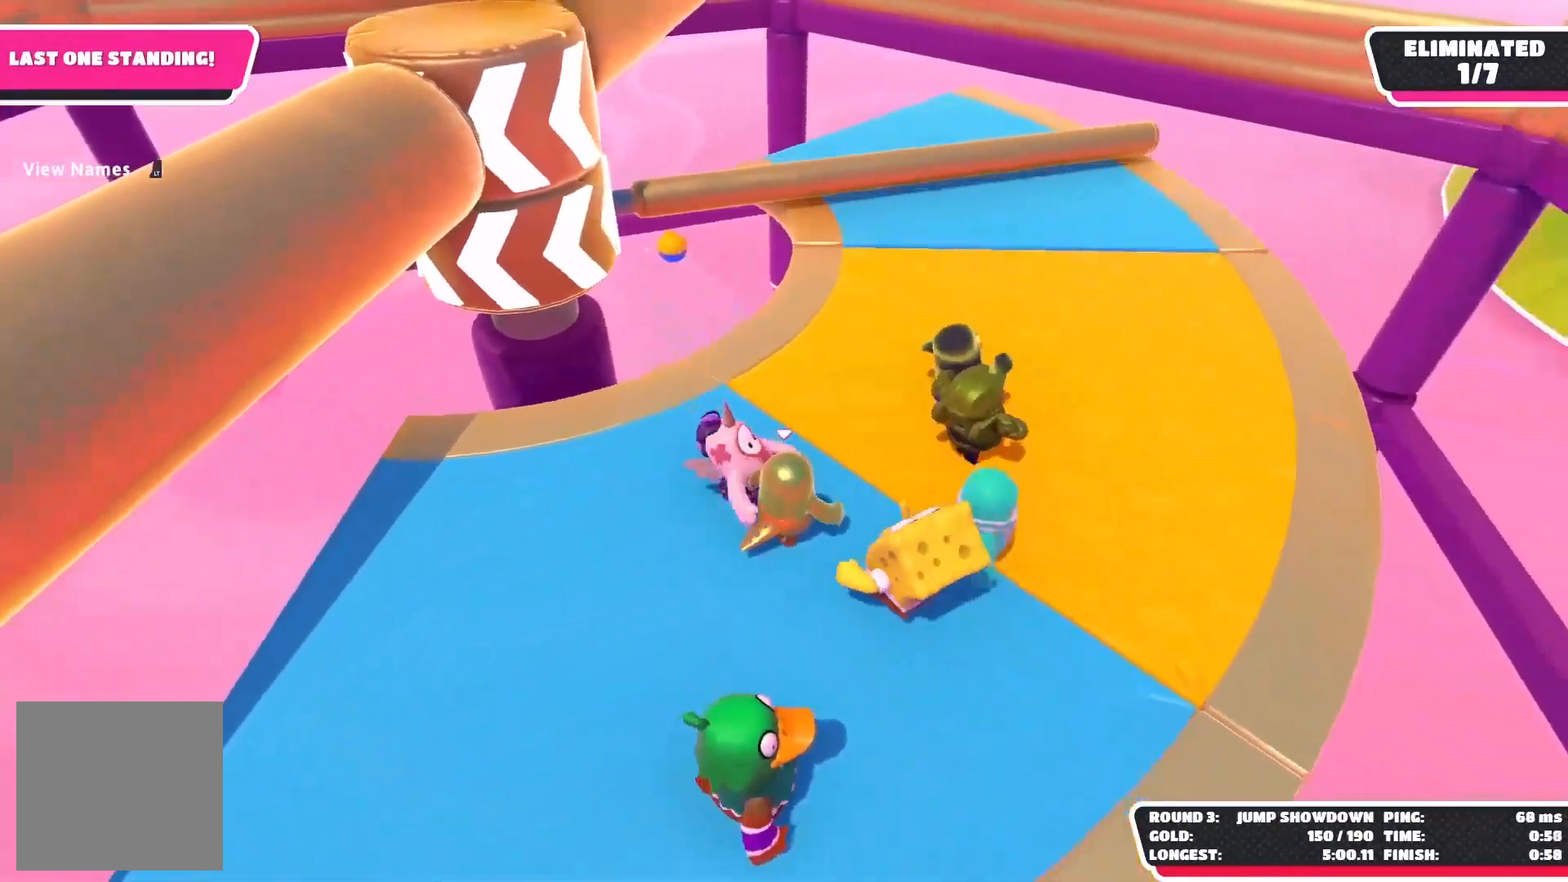
{"buttons": [], "left_stick": "up", "right_stick": "center", "events": [[283, "left_stick", "up"], [367, "right_stick", "center"]]}
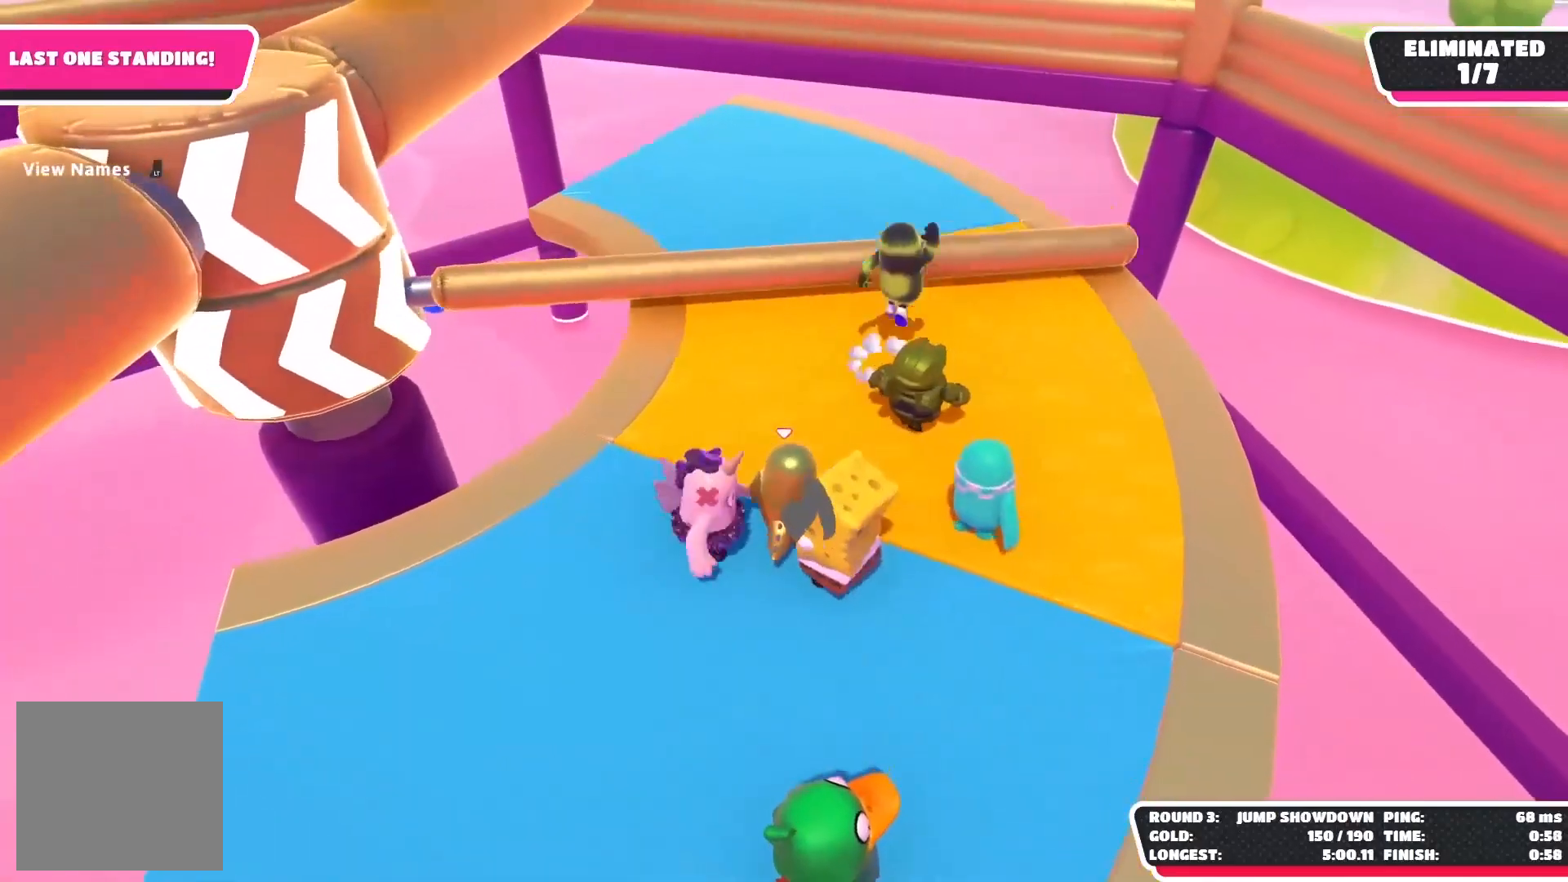
{"buttons": ["A"], "left_stick": "left", "right_stick": "center", "events": [[383, "left_stick", "left"], [417, "A", "down"]]}
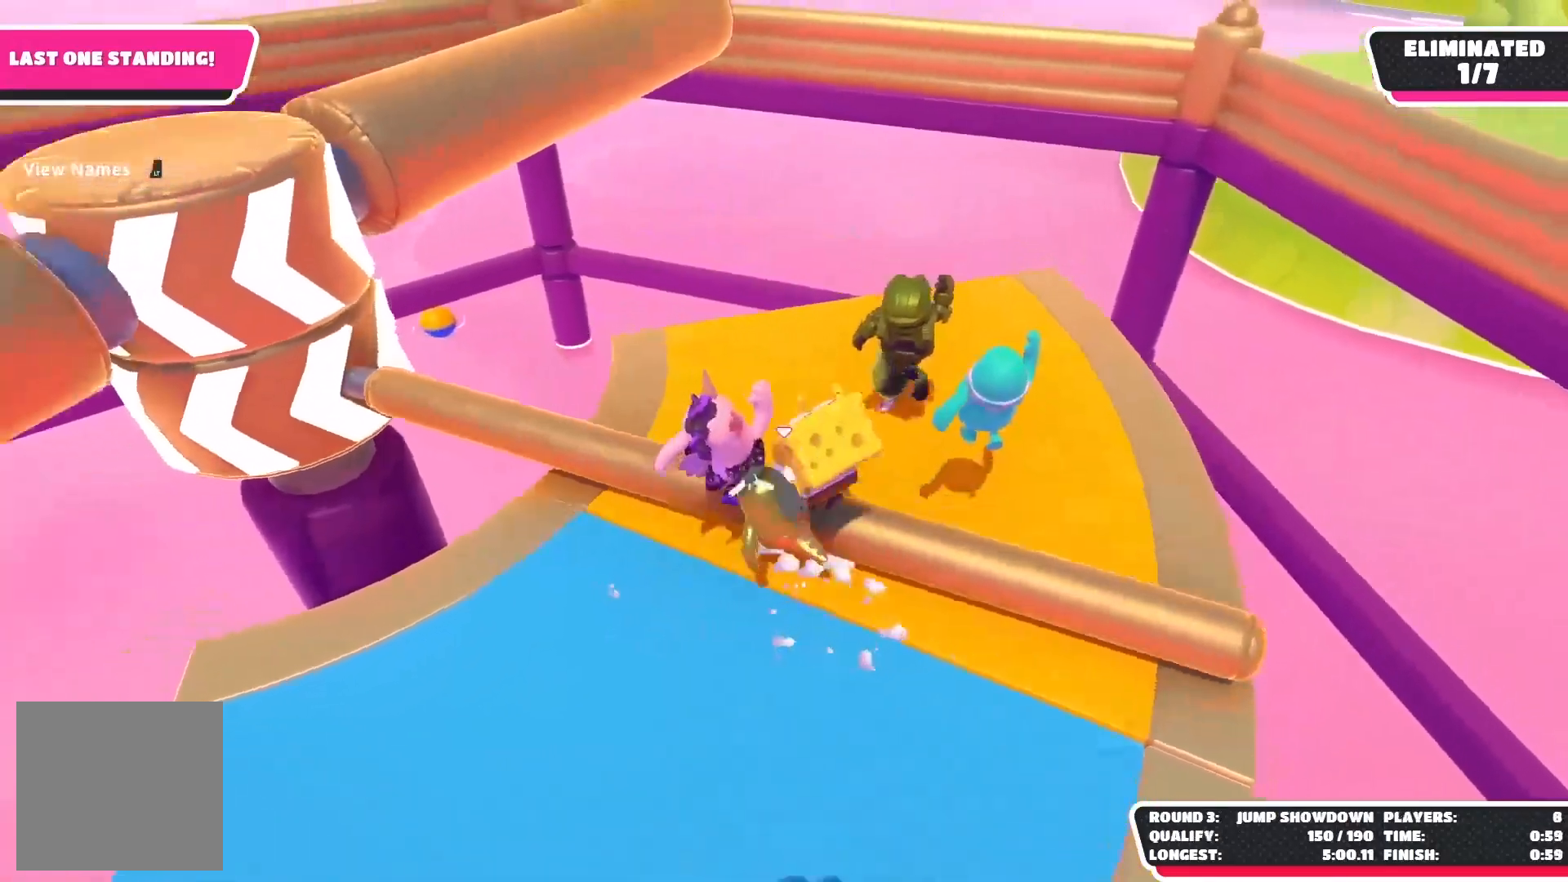
{"buttons": [], "left_stick": "up-left", "right_stick": "center", "events": [[67, "left_stick", "up-right"], [150, "A", "up"], [467, "left_stick", "up-left"]]}
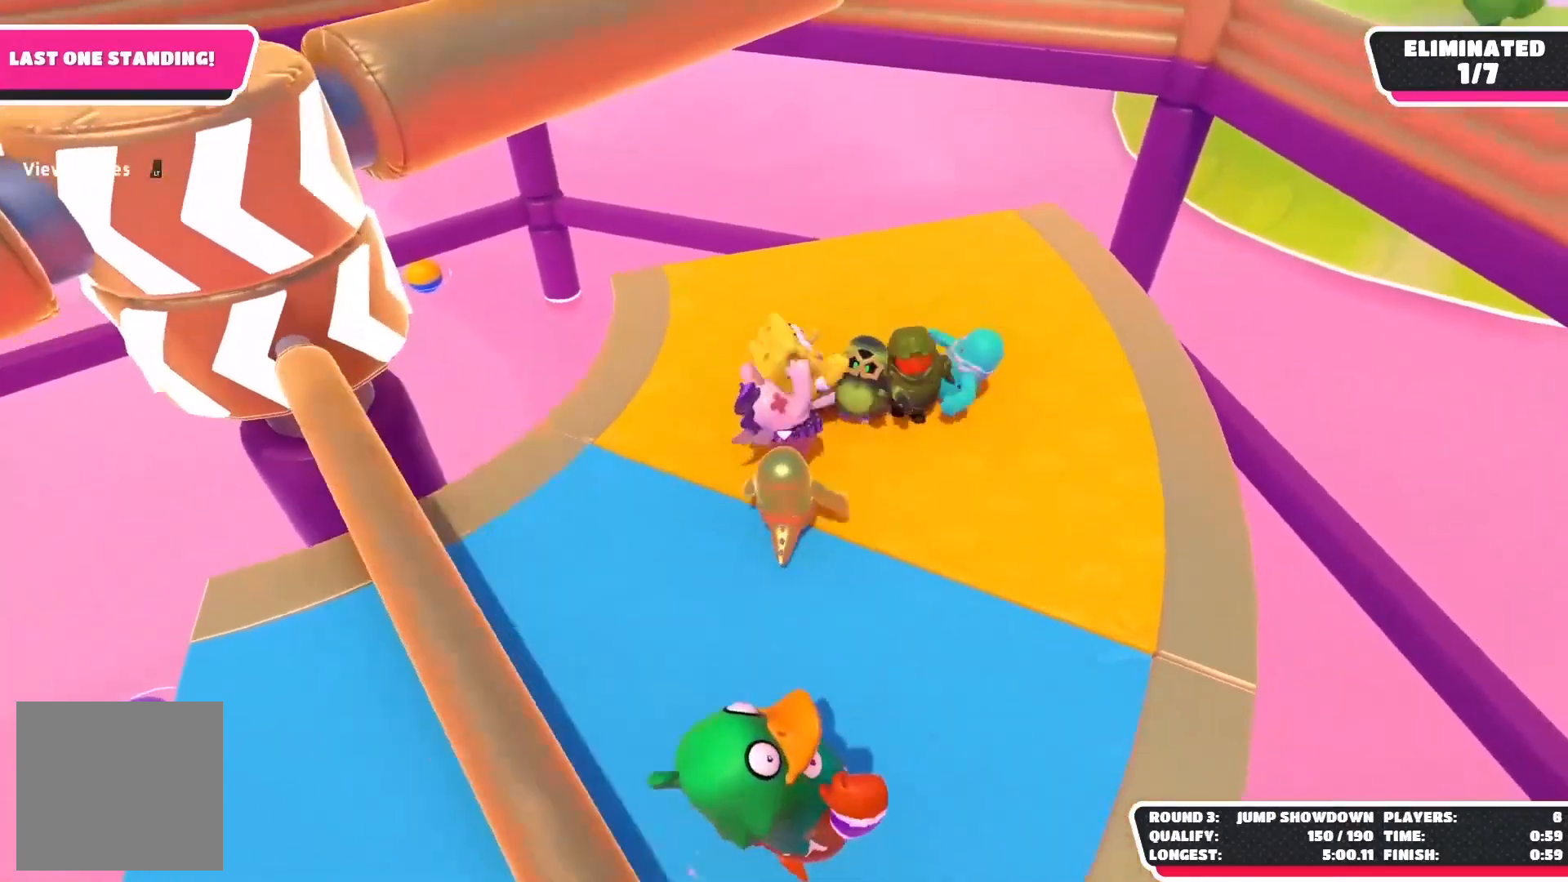
{"buttons": [], "left_stick": "up-right", "right_stick": "center", "events": [[50, "right_stick", "left"], [133, "right_stick", "center"], [267, "left_stick", "up"], [350, "A", "down"], [400, "left_stick", "up-right"], [500, "A", "up"]]}
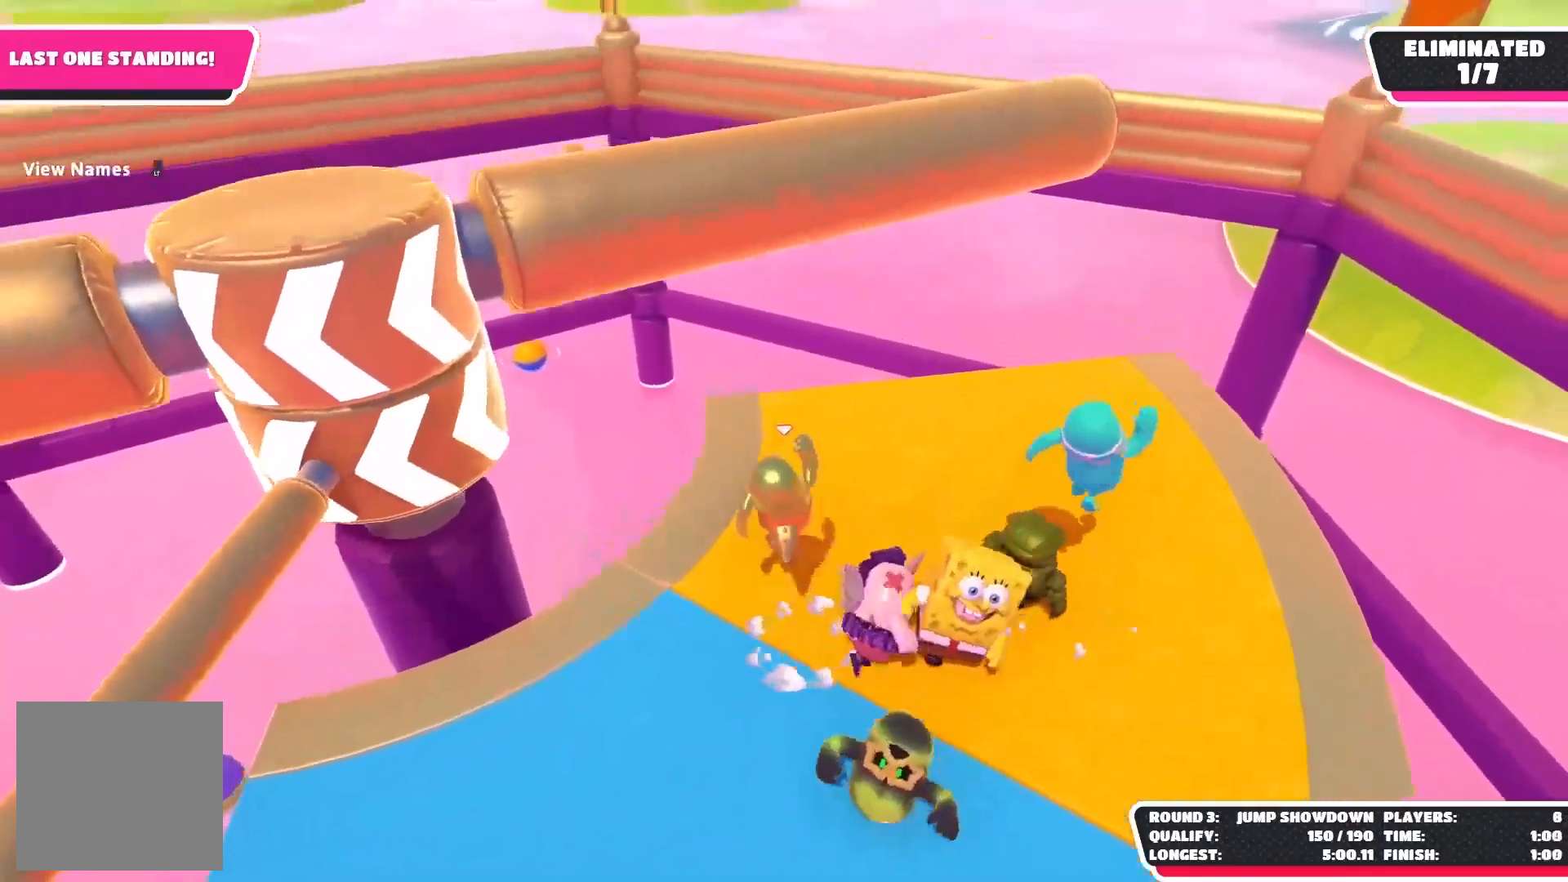
{"buttons": [], "left_stick": "up-right", "right_stick": "down-left", "events": [[233, "right_stick", "left"], [300, "right_stick", "down-left"]]}
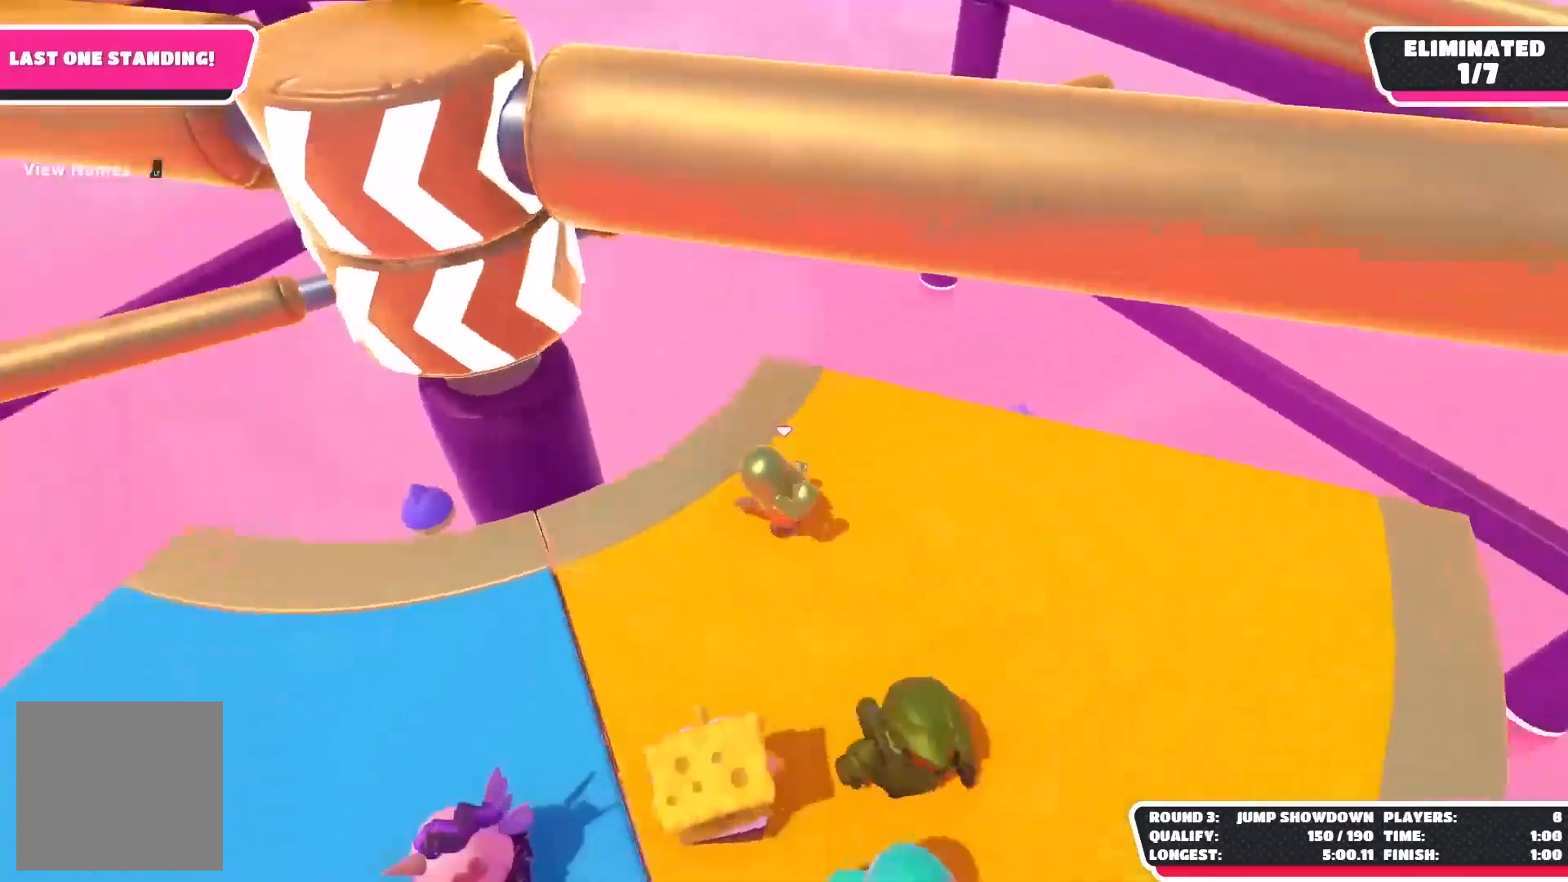
{"buttons": [], "left_stick": "right", "right_stick": "left", "events": [[117, "left_stick", "right"], [250, "right_stick", "left"], [283, "left_stick", "center"], [367, "left_stick", "right"]]}
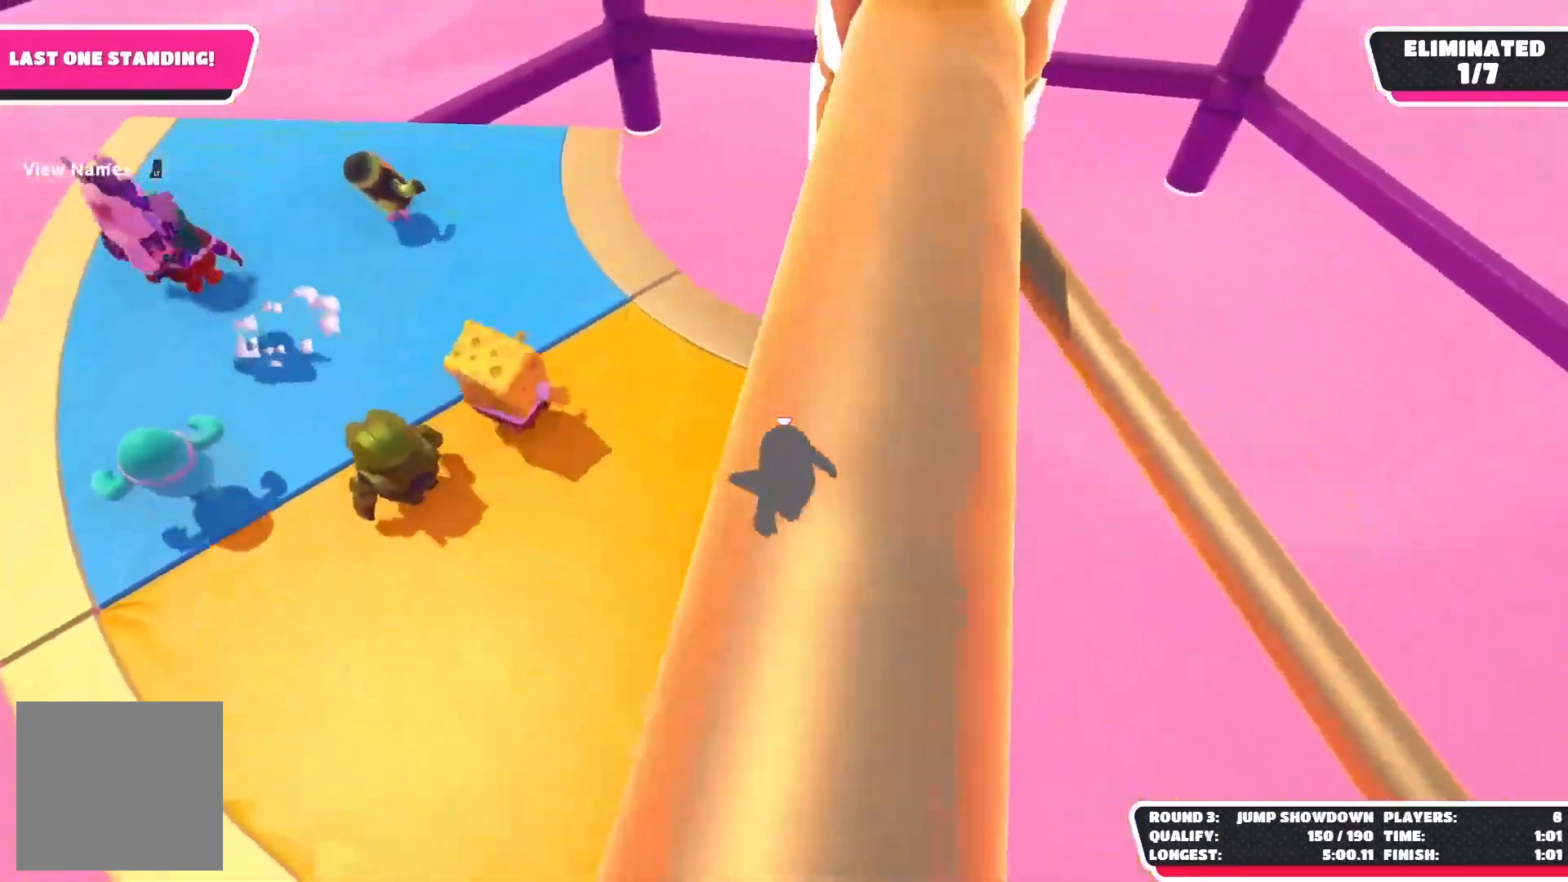
{"buttons": [], "left_stick": "left", "right_stick": "center", "events": [[83, "left_stick", "center"], [250, "A", "down"], [333, "left_stick", "left"], [367, "right_stick", "center"], [433, "A", "up"]]}
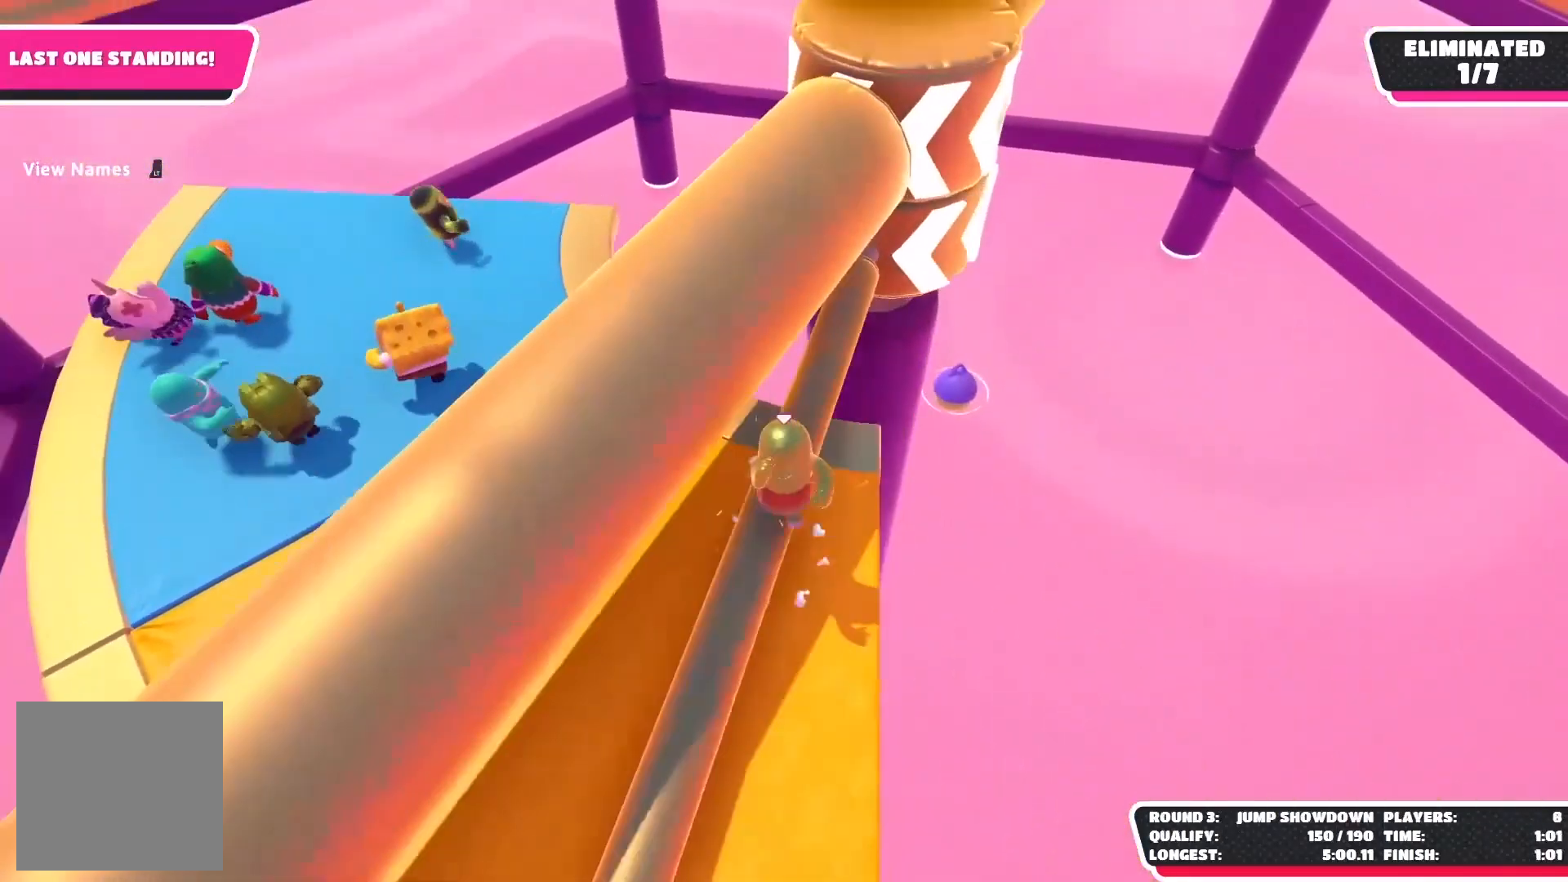
{"buttons": ["A"], "left_stick": "center", "right_stick": "center", "events": [[67, "left_stick", "center"], [167, "right_stick", "up"], [350, "right_stick", "center"], [433, "A", "down"]]}
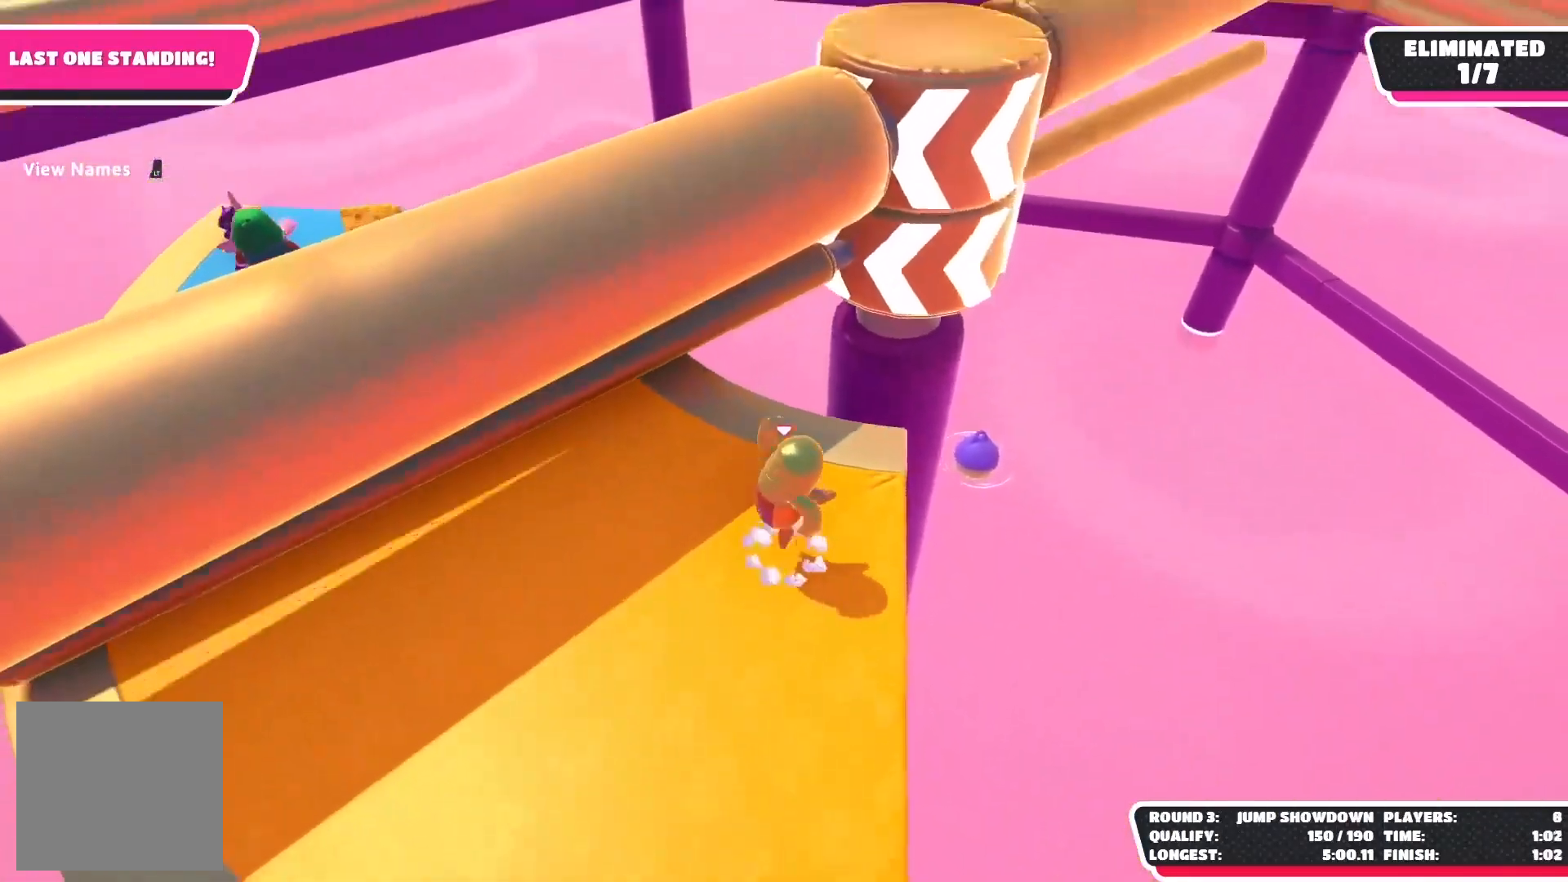
{"buttons": [], "left_stick": "left", "right_stick": "center", "events": [[50, "left_stick", "left"], [100, "A", "up"], [150, "left_stick", "center"], [317, "left_stick", "right"], [433, "left_stick", "center"], [500, "left_stick", "left"]]}
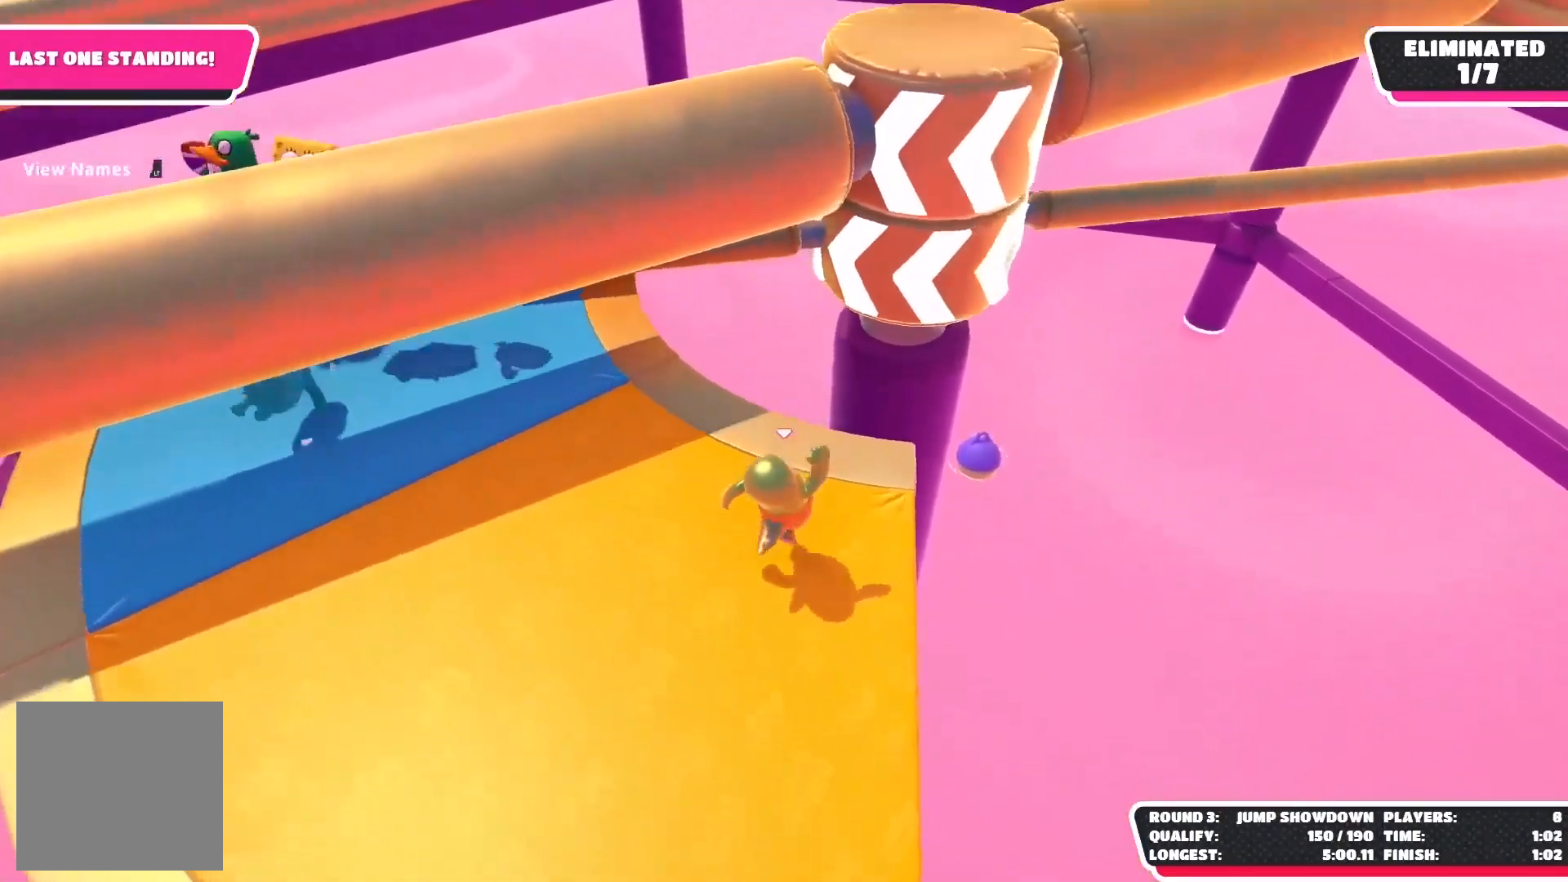
{"buttons": [], "left_stick": "down-right", "right_stick": "center", "events": [[67, "A", "down"], [217, "left_stick", "center"], [233, "A", "up"], [333, "left_stick", "right"], [383, "left_stick", "down-right"]]}
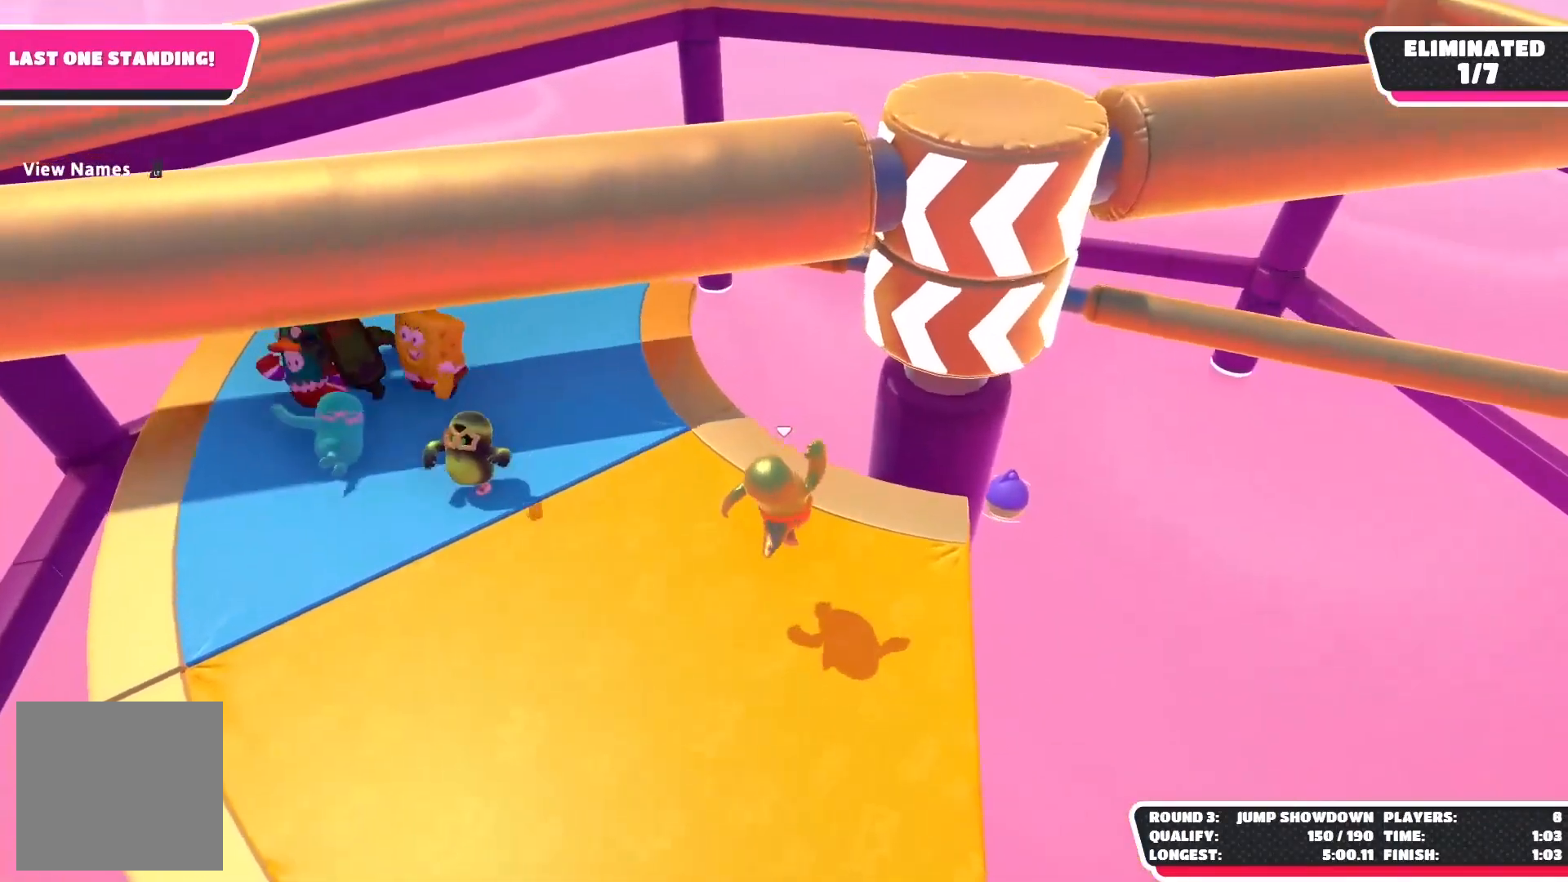
{"buttons": [], "left_stick": "left", "right_stick": "center", "events": [[100, "left_stick", "center"], [233, "A", "down"], [267, "left_stick", "right"], [417, "A", "up"], [433, "left_stick", "center"], [483, "left_stick", "left"]]}
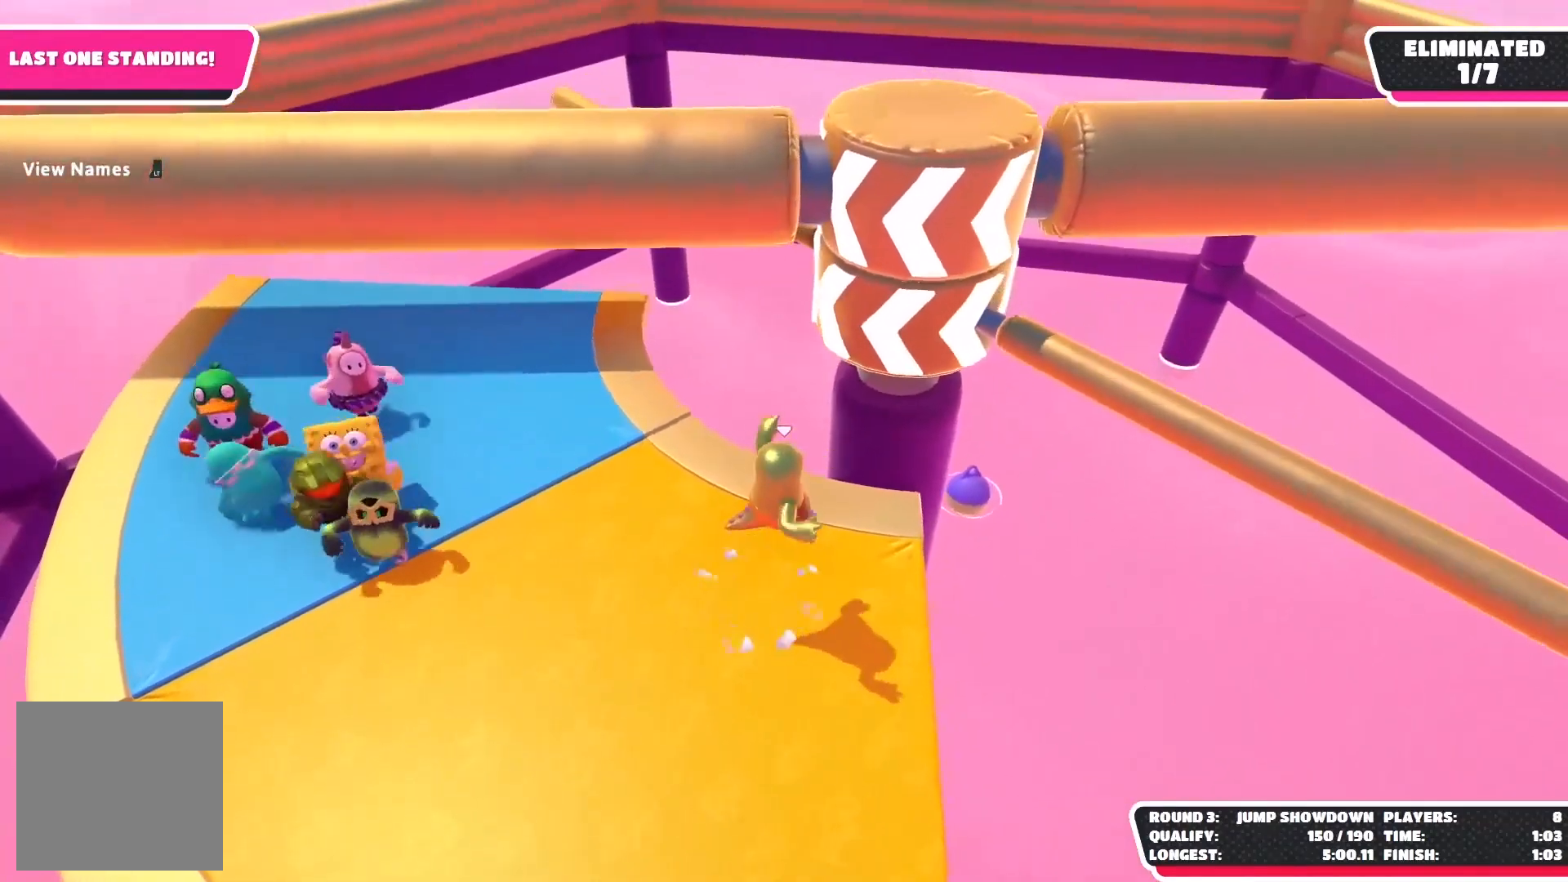
{"buttons": [], "left_stick": "center", "right_stick": "center", "events": [[217, "left_stick", "center"]]}
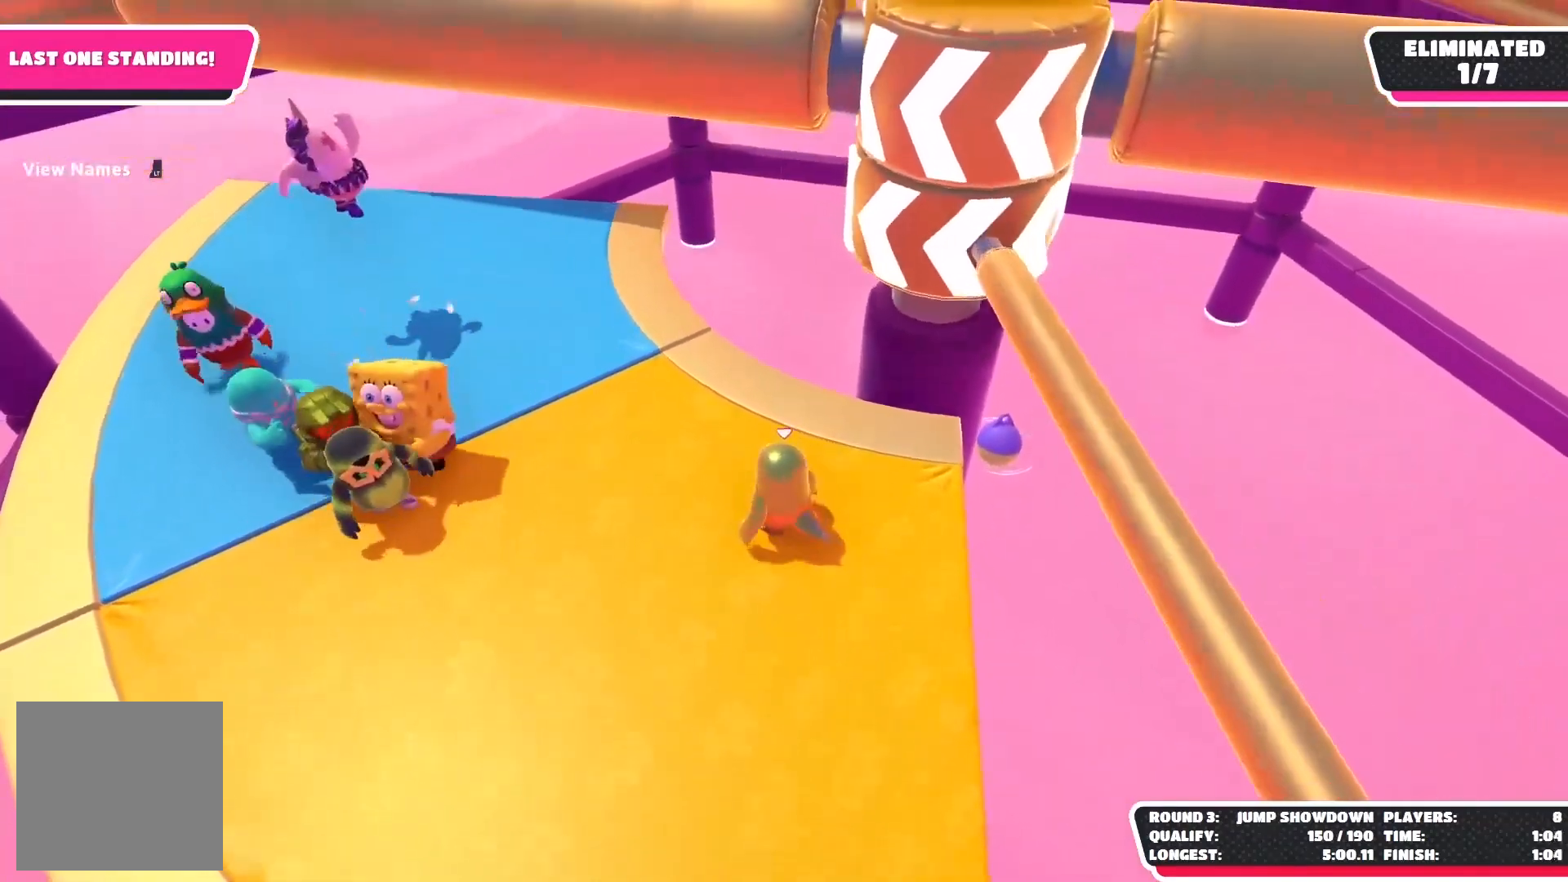
{"buttons": [], "left_stick": "center", "right_stick": "center", "events": [[183, "A", "down"], [367, "A", "up"]]}
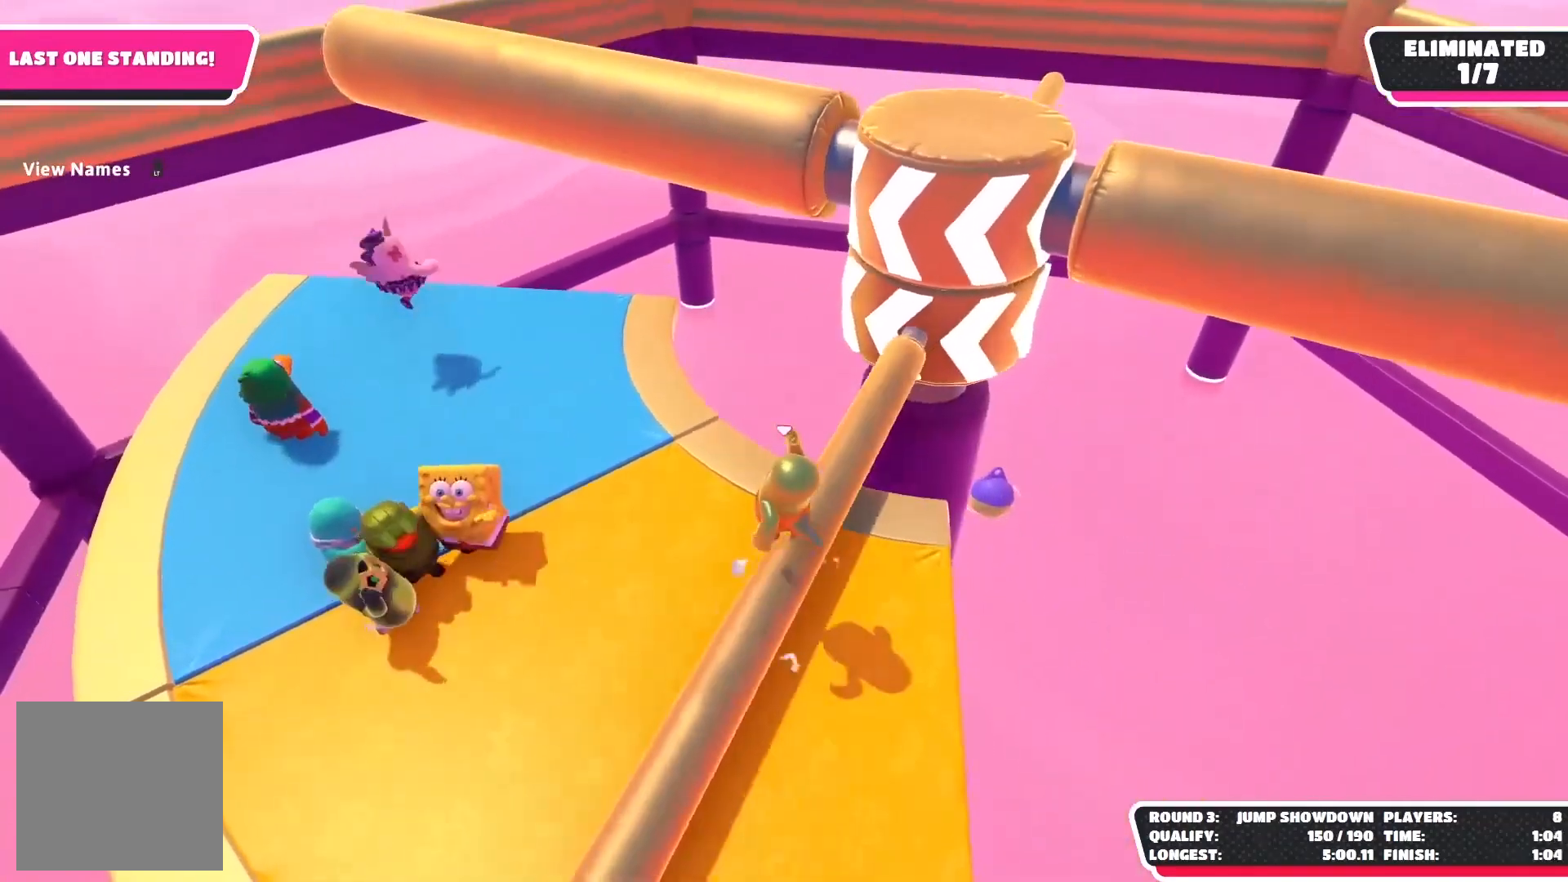
{"buttons": ["A"], "left_stick": "center", "right_stick": "center", "events": [[67, "right_stick", "right"], [133, "left_stick", "left"], [233, "right_stick", "center"], [367, "left_stick", "center"], [383, "A", "down"]]}
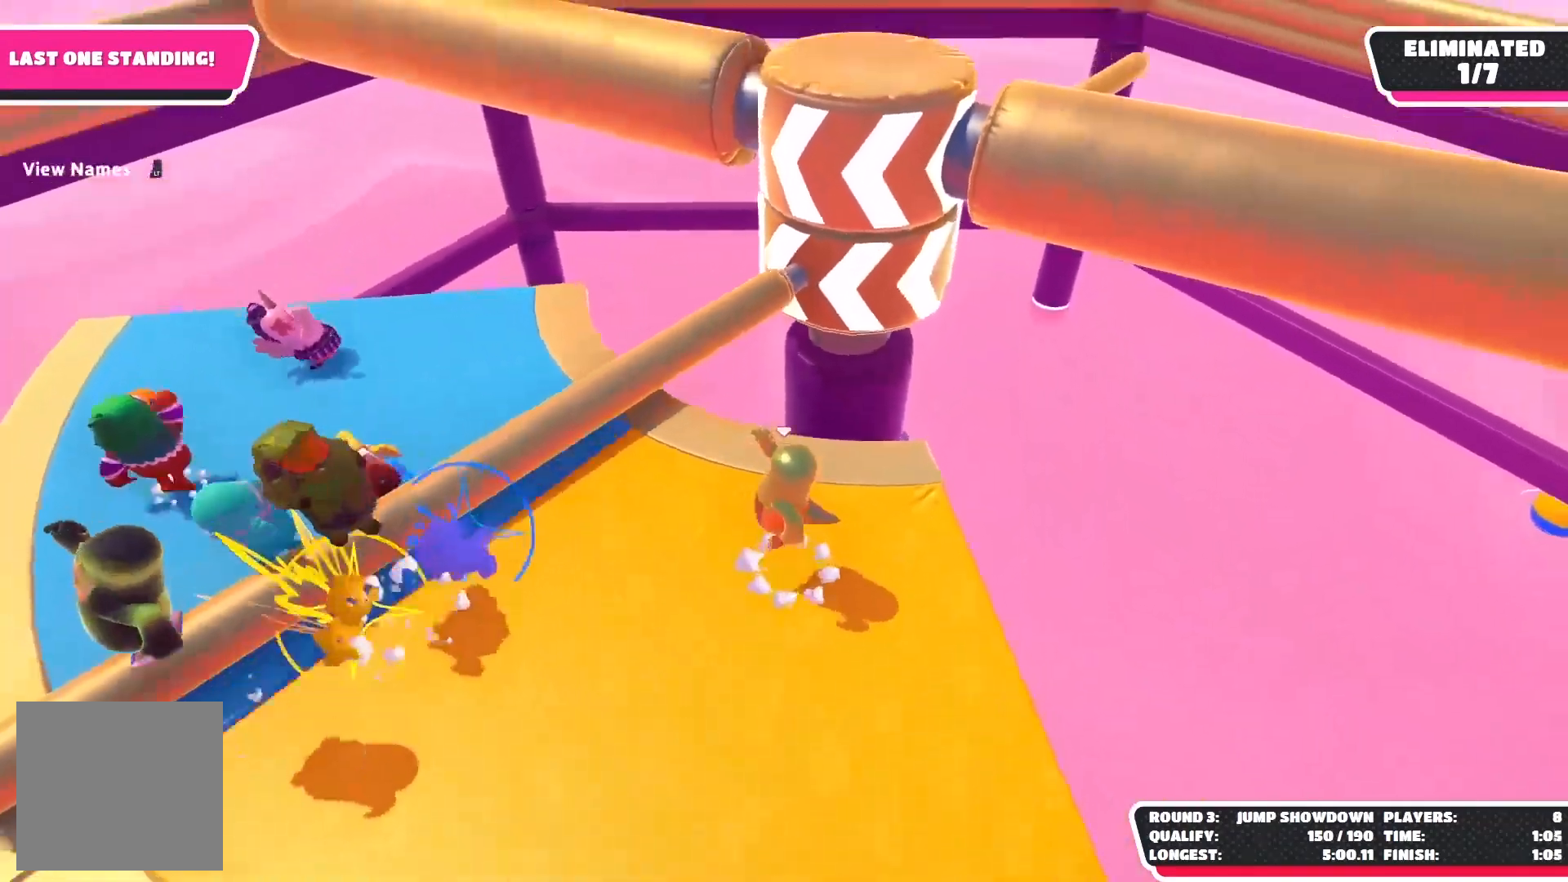
{"buttons": [], "left_stick": "left", "right_stick": "center", "events": [[17, "left_stick", "left"], [50, "A", "up"], [167, "left_stick", "up-left"], [250, "right_stick", "right"], [283, "left_stick", "center"], [400, "left_stick", "left"], [400, "right_stick", "center"]]}
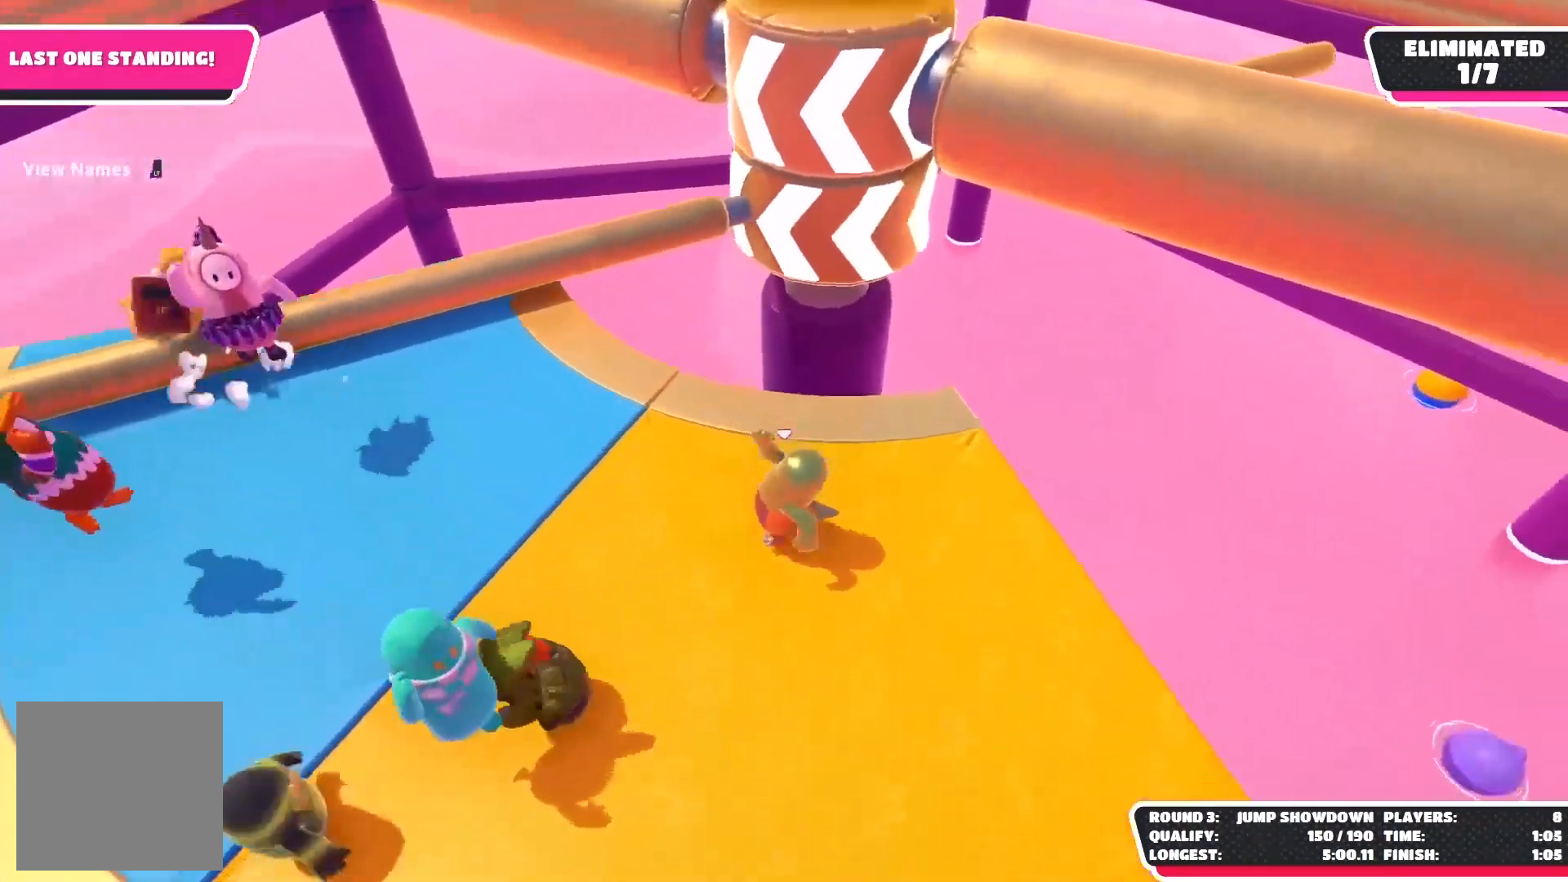
{"buttons": [], "left_stick": "up-left", "right_stick": "right", "events": [[50, "A", "down"], [117, "left_stick", "up-left"], [217, "A", "up"], [250, "left_stick", "center"], [433, "left_stick", "up-left"], [433, "right_stick", "right"]]}
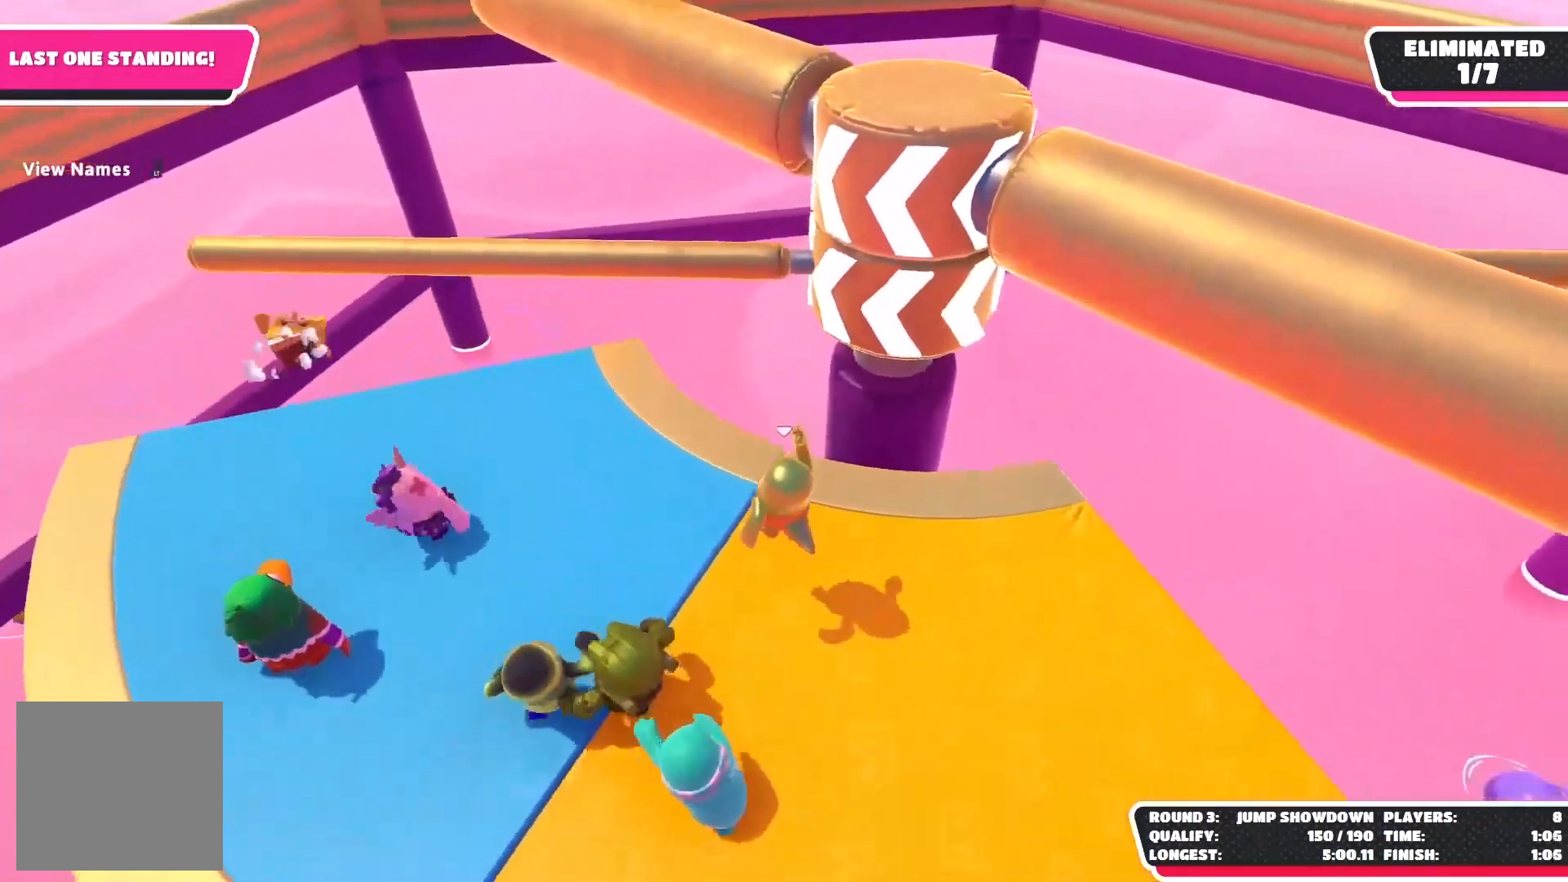
{"buttons": [], "left_stick": "up-left", "right_stick": "center", "events": [[267, "left_stick", "center"], [367, "left_stick", "up-left"], [417, "right_stick", "center"]]}
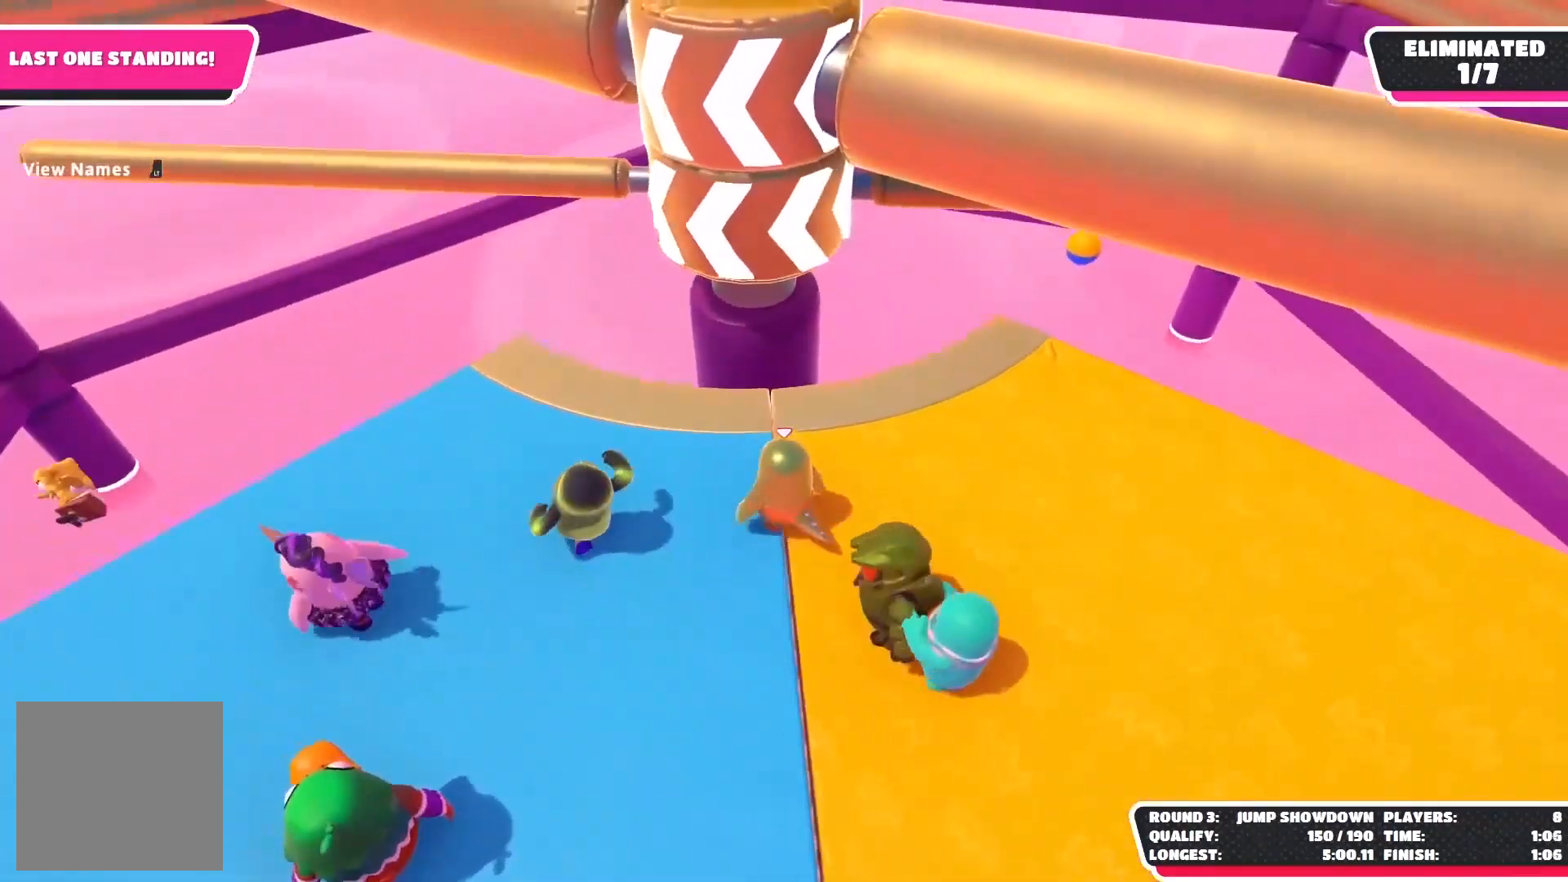
{"buttons": [], "left_stick": "up-right", "right_stick": "center", "events": [[33, "left_stick", "left"], [100, "right_stick", "right"], [250, "left_stick", "up-left"], [350, "right_stick", "center"], [467, "left_stick", "up-right"]]}
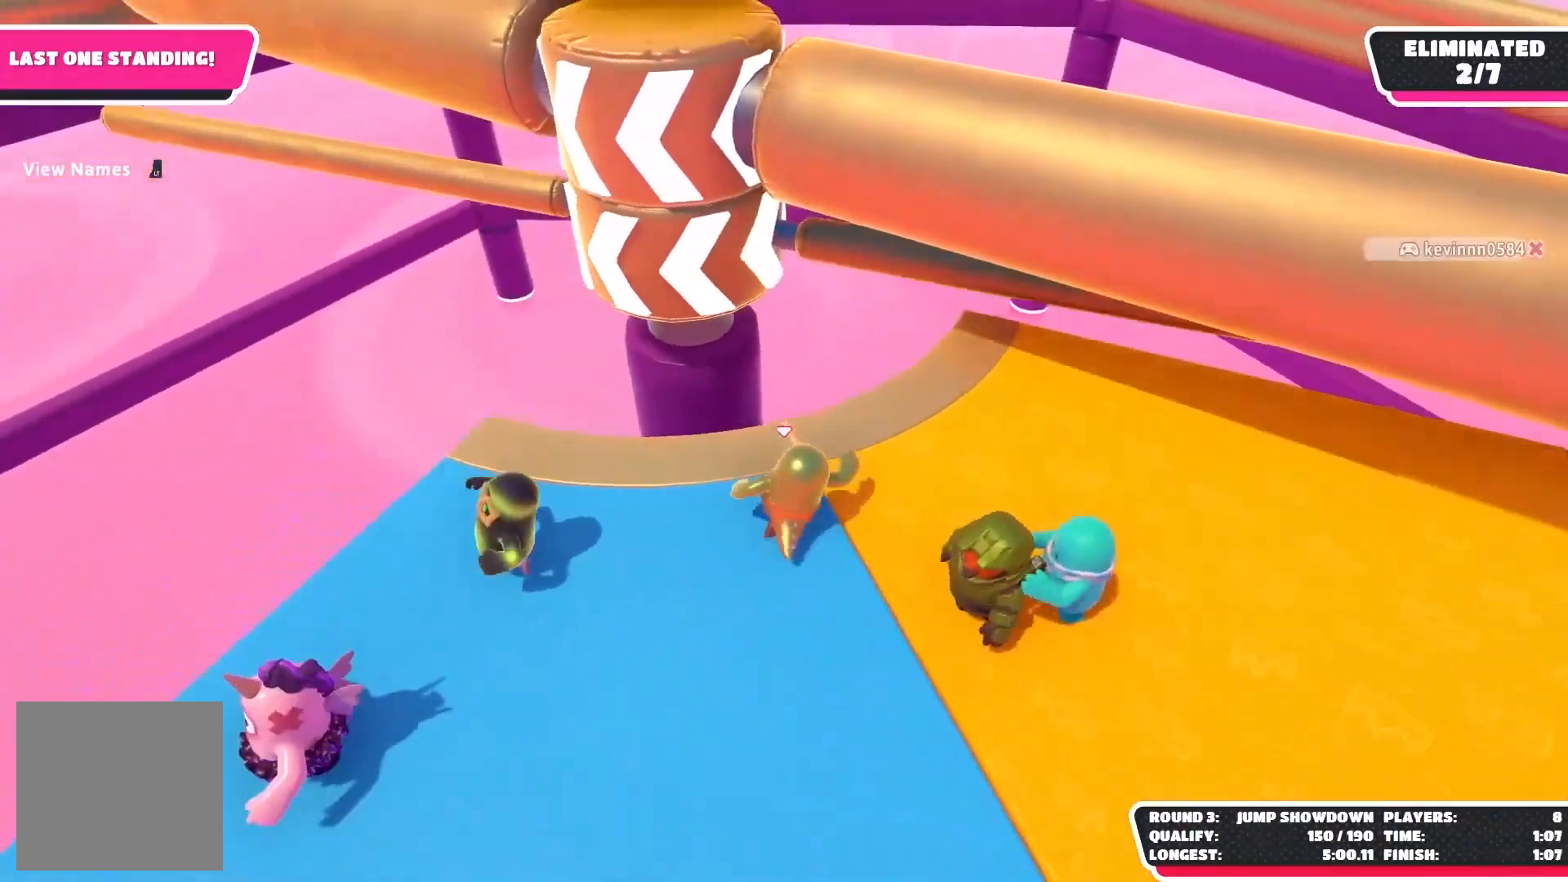
{"buttons": ["A"], "left_stick": "down-right", "right_stick": "center", "events": [[33, "left_stick", "center"], [217, "left_stick", "down-right"], [367, "A", "down"]]}
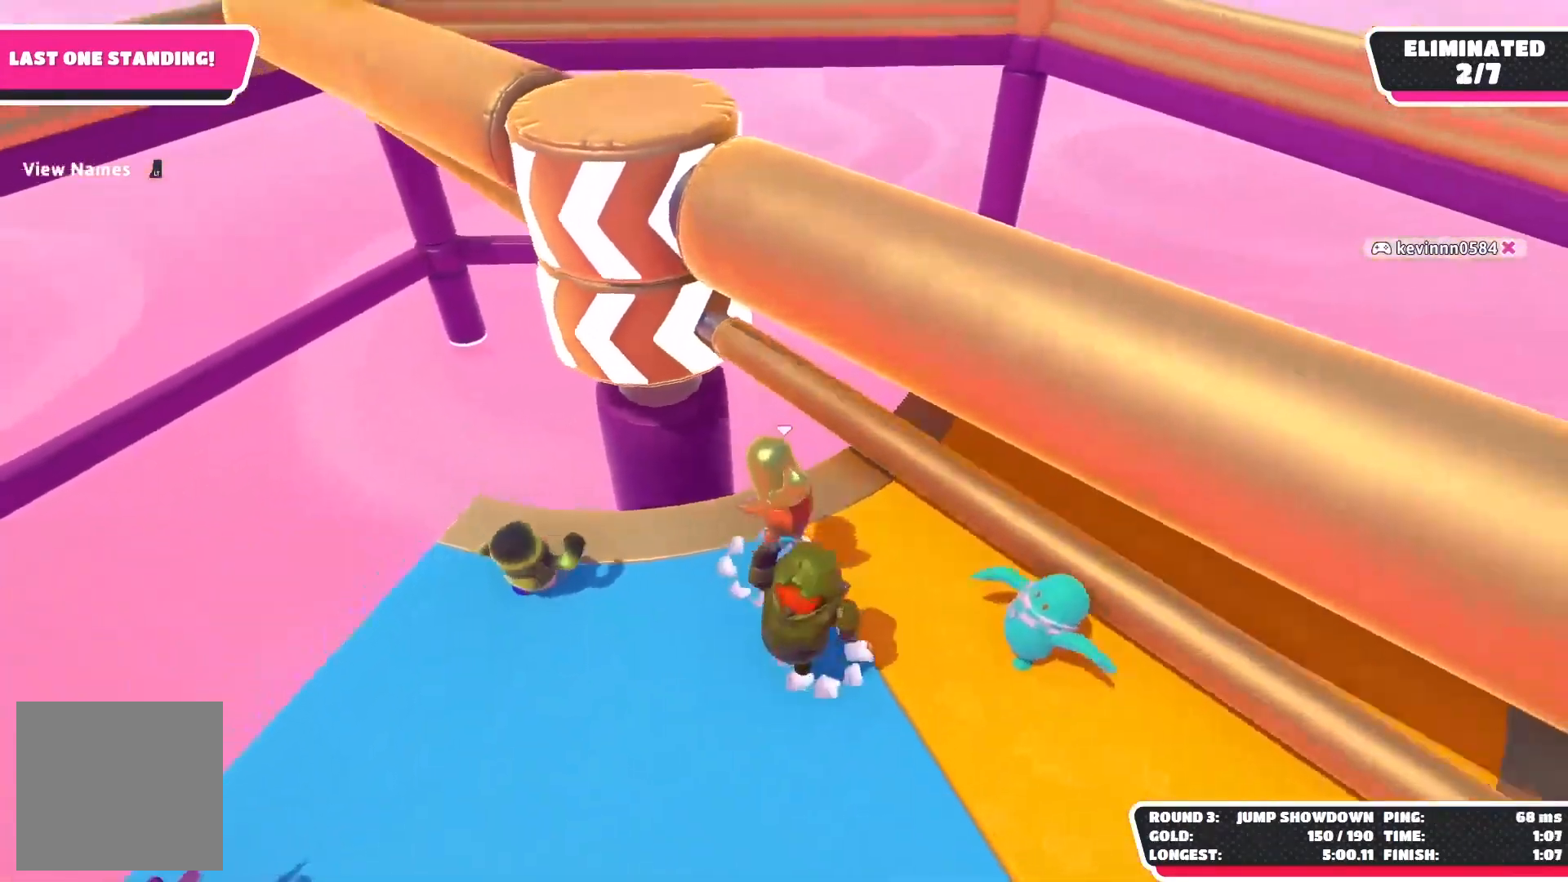
{"buttons": [], "left_stick": "right", "right_stick": "left", "events": [[67, "A", "up"], [250, "left_stick", "right"], [417, "right_stick", "left"]]}
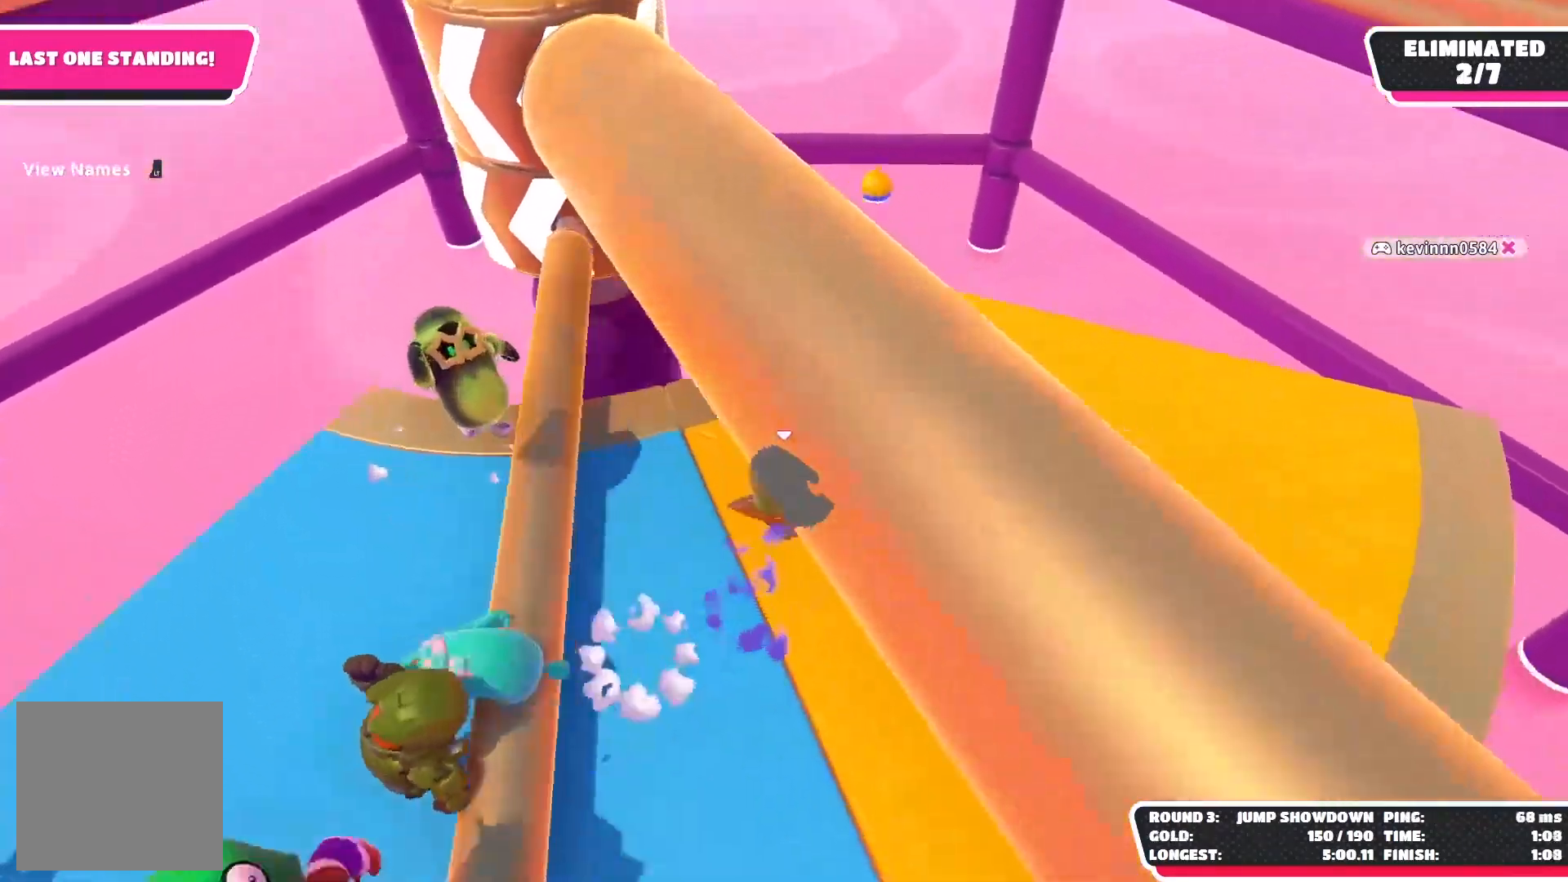
{"buttons": [], "left_stick": "right", "right_stick": "left", "events": []}
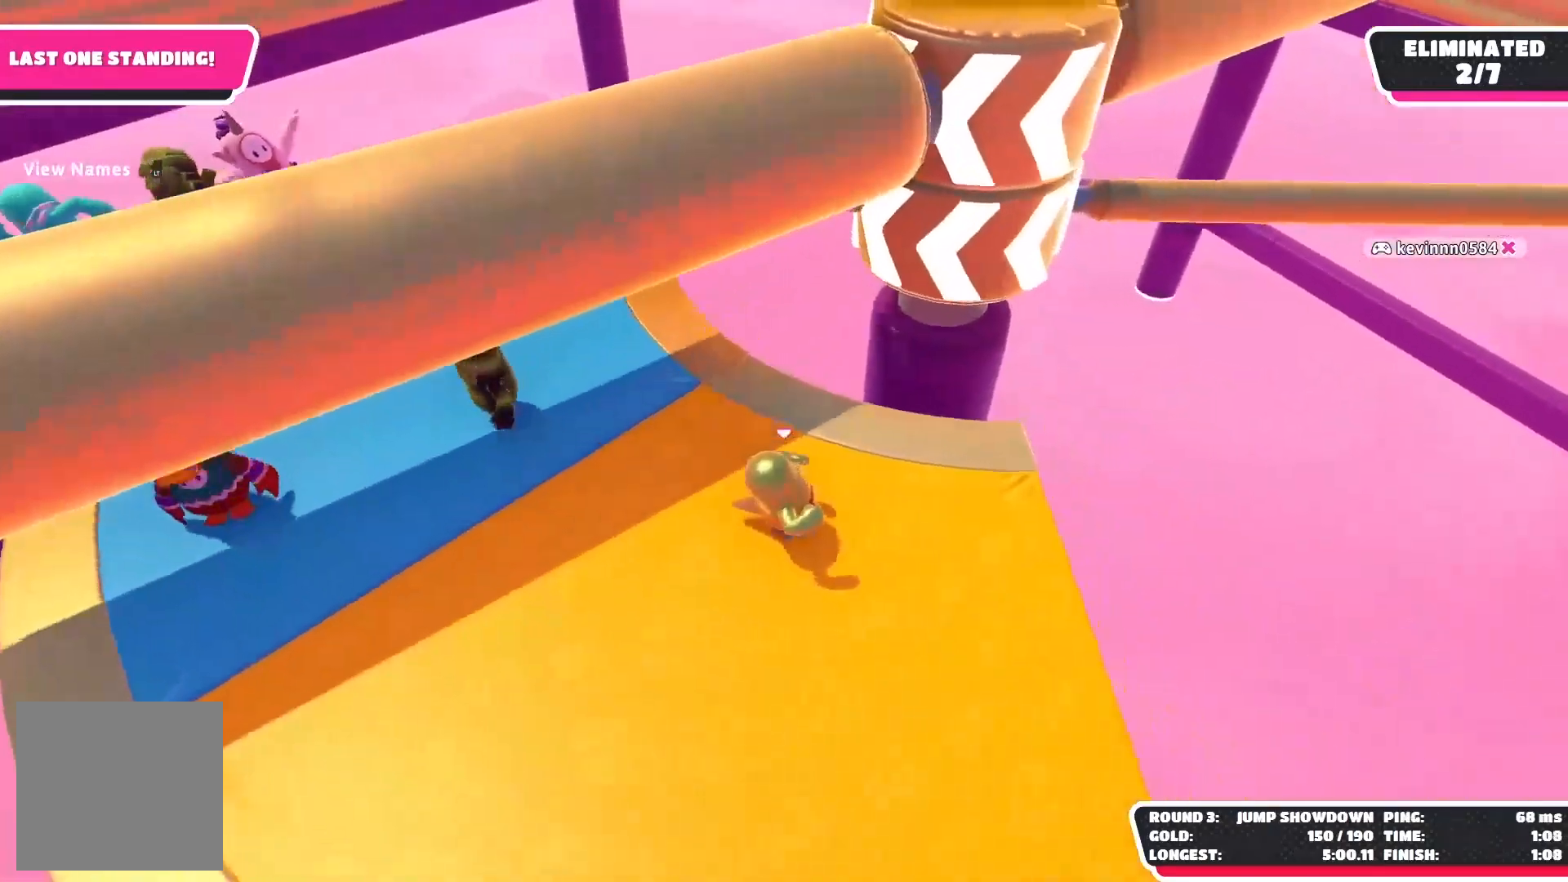
{"buttons": [], "left_stick": "right", "right_stick": "center", "events": [[83, "right_stick", "up-left"], [133, "left_stick", "center"], [250, "right_stick", "center"], [500, "left_stick", "right"]]}
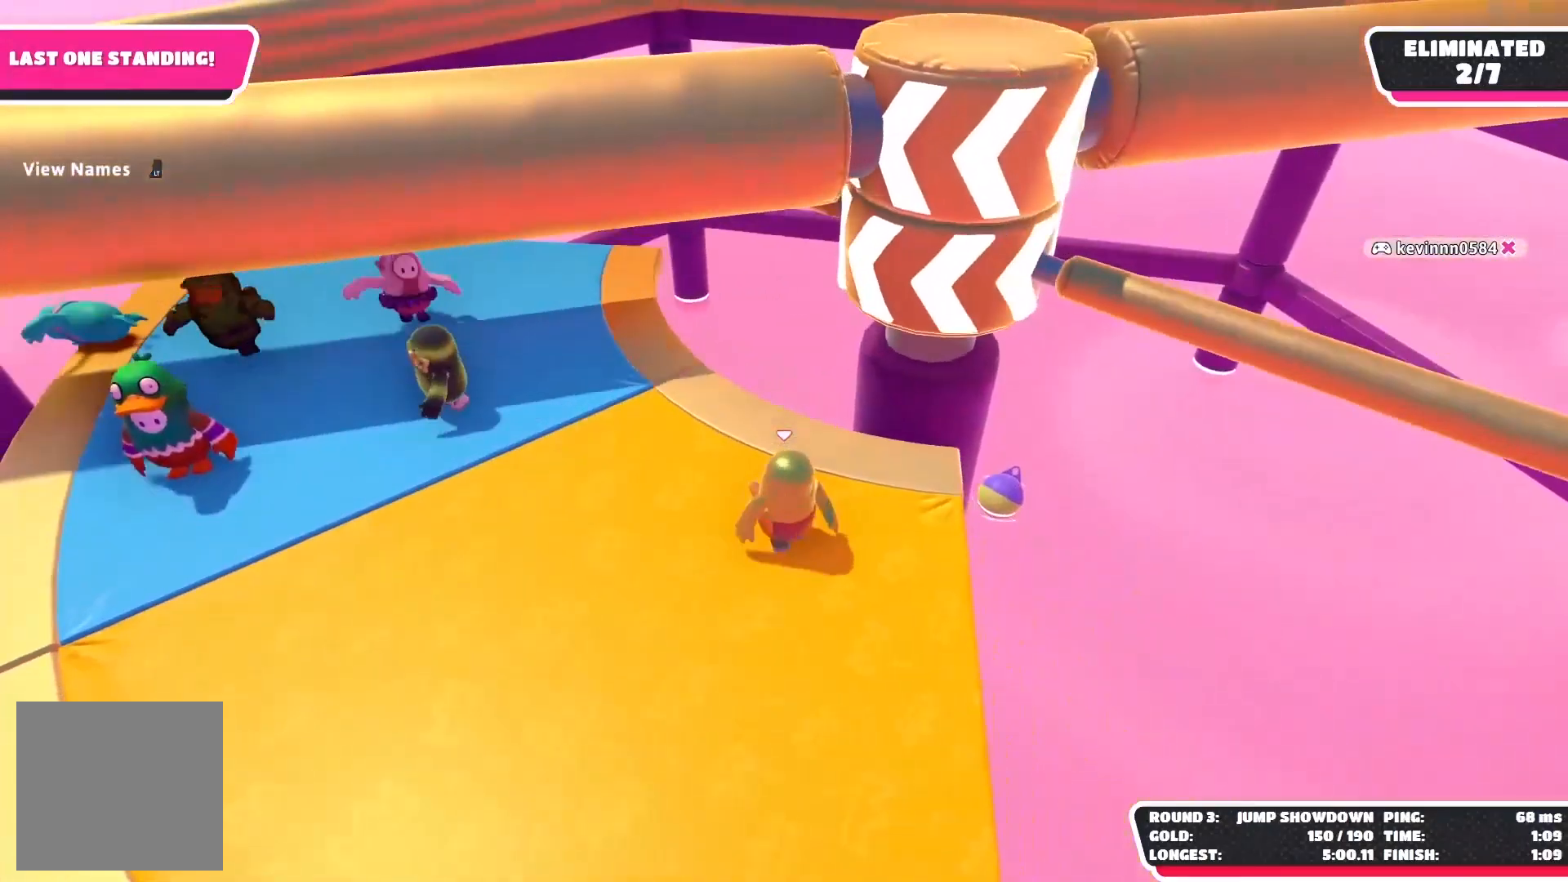
{"buttons": [], "left_stick": "center", "right_stick": "center", "events": [[100, "left_stick", "down-right"], [250, "left_stick", "center"]]}
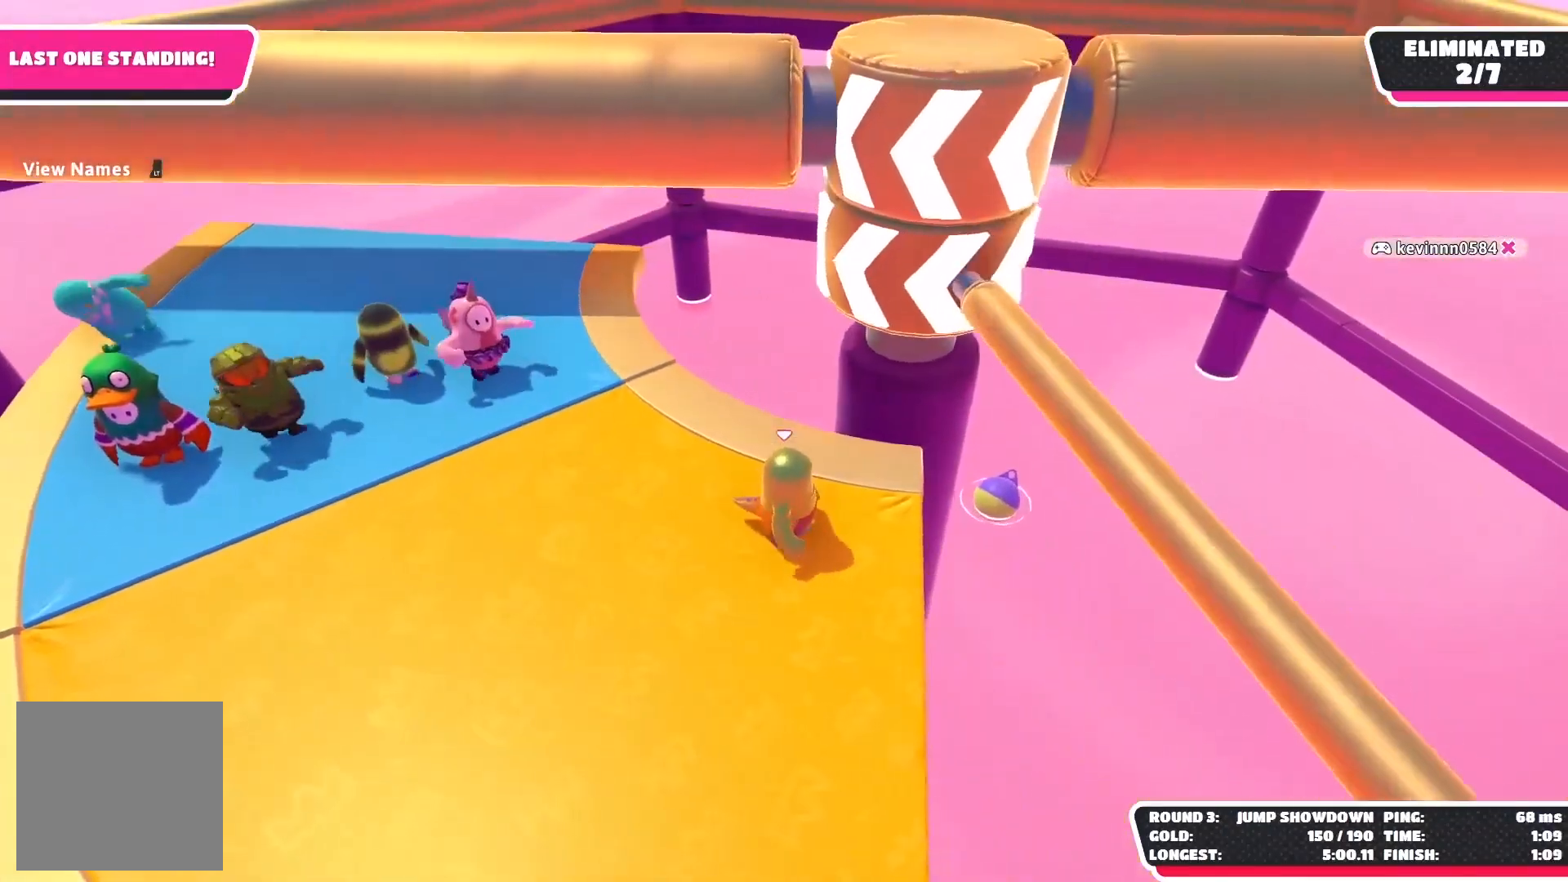
{"buttons": [], "left_stick": "left", "right_stick": "center", "events": [[100, "left_stick", "right"], [200, "A", "down"], [300, "left_stick", "center"], [400, "A", "up"], [433, "left_stick", "left"]]}
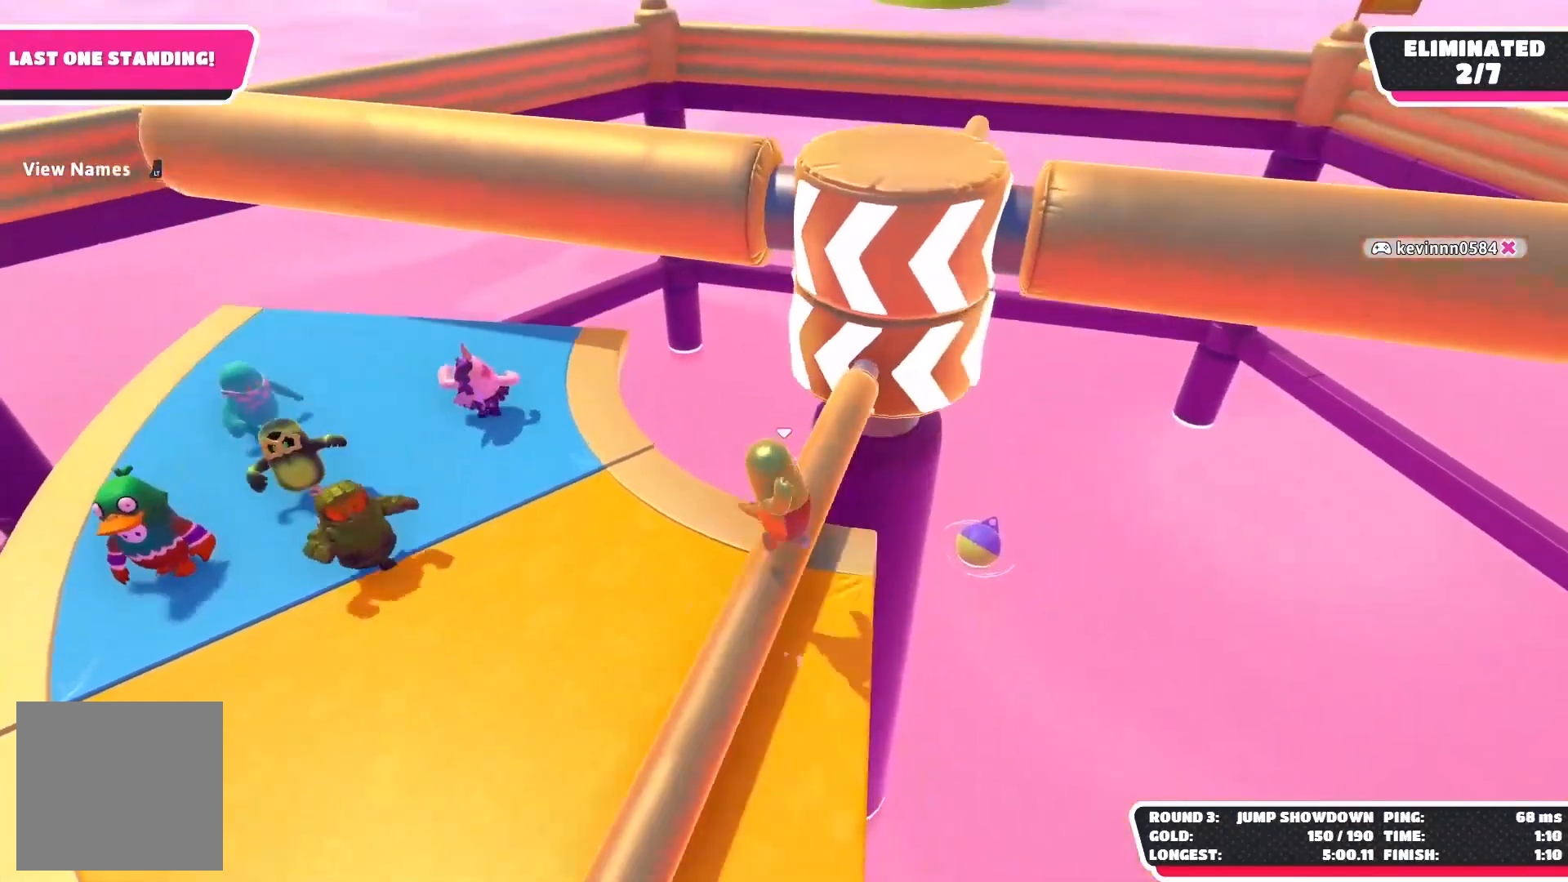
{"buttons": ["A"], "left_stick": "center", "right_stick": "center", "events": [[183, "left_stick", "center"], [367, "A", "down"]]}
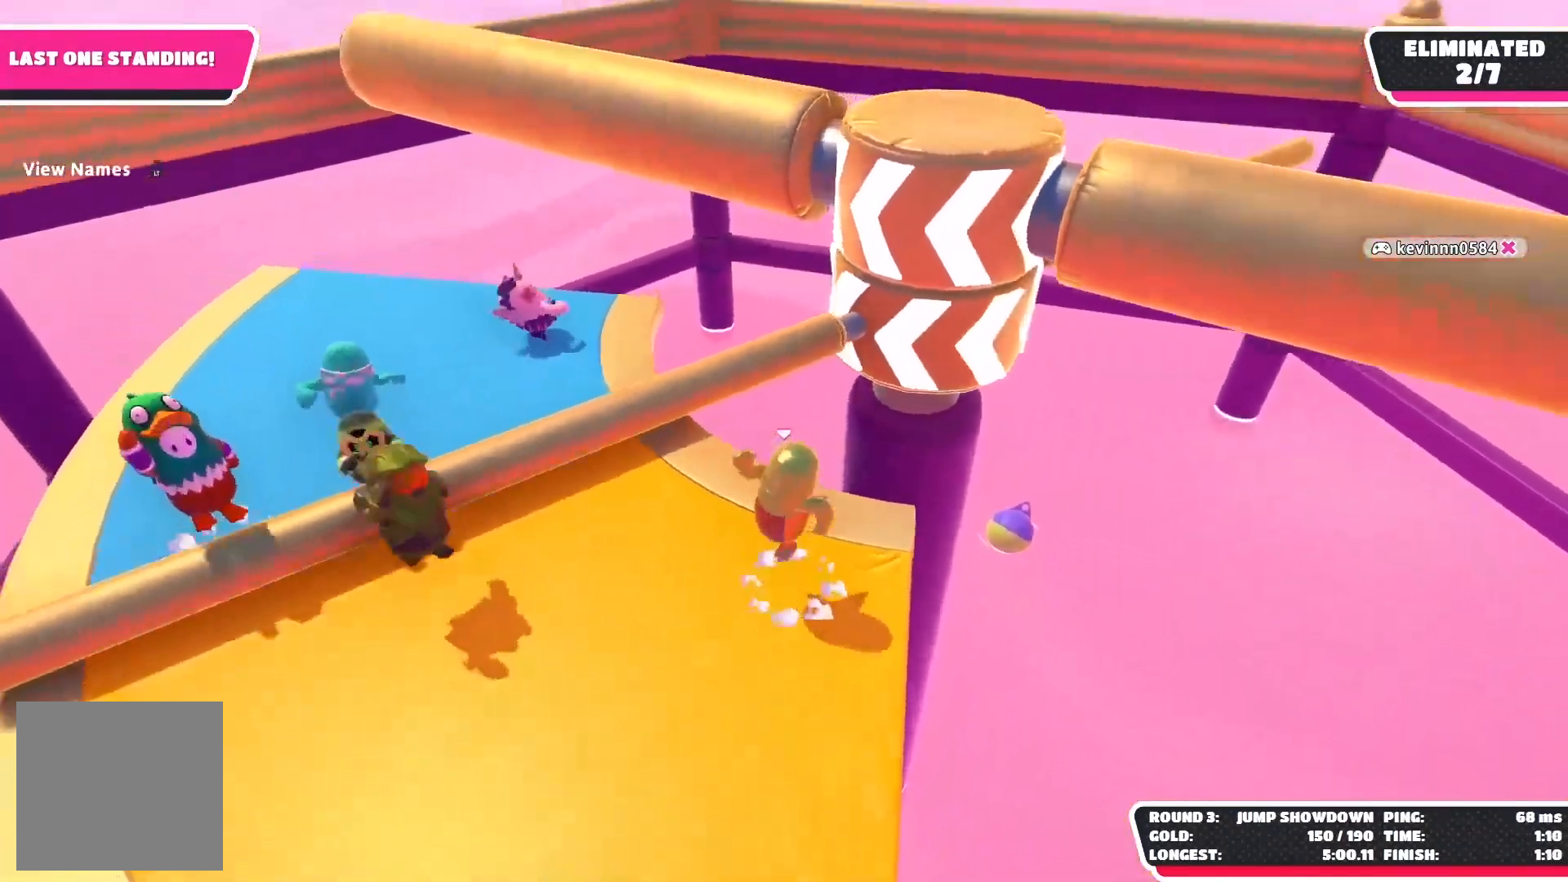
{"buttons": ["A"], "left_stick": "center", "right_stick": "center", "events": [[33, "A", "up"], [500, "A", "down"]]}